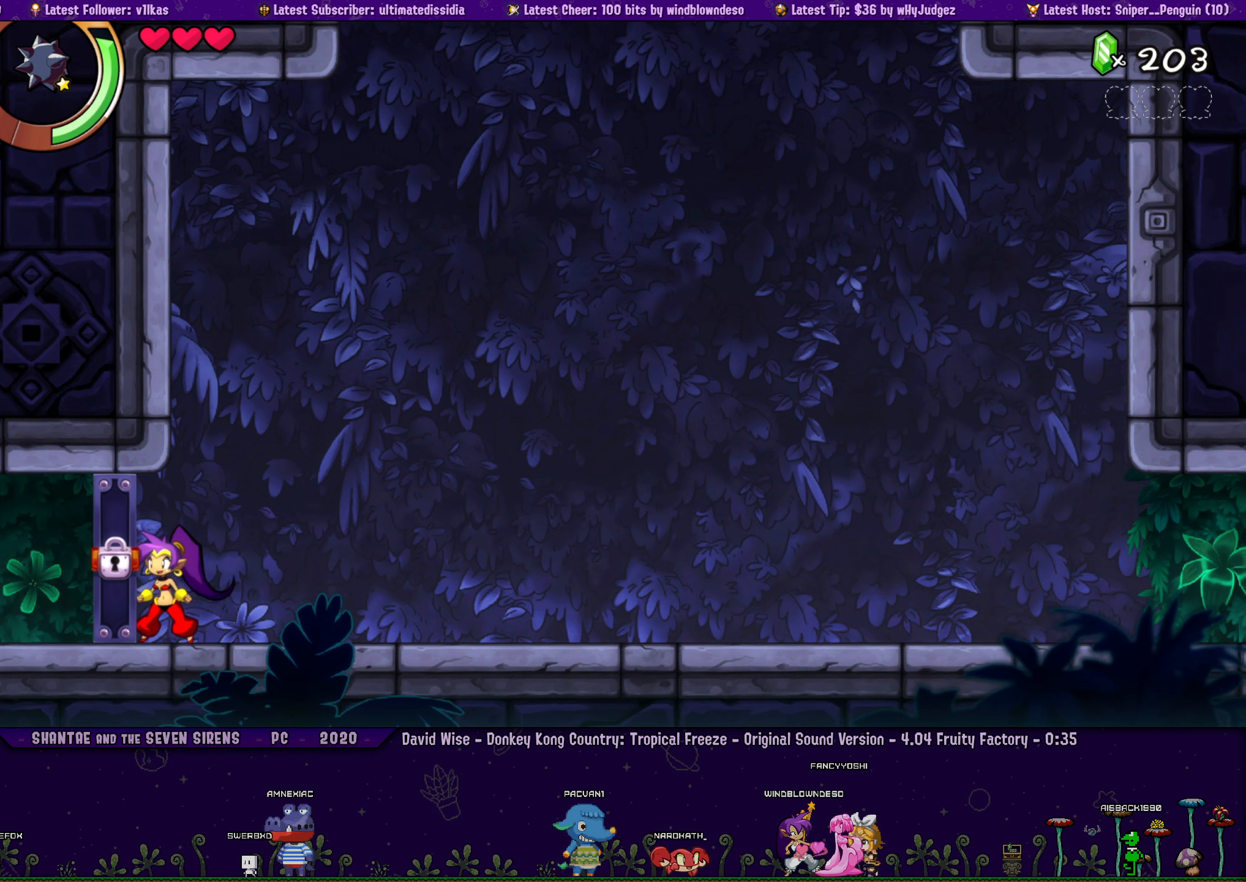
Gameplay with a controller (PlayStation layout); each line is a JSON object with the inputs held at the frame after it. "events" lists button and stick changes between this image and that frame as [ms after this image, input, new state], when the widget could be followed in between. Not read: L2 R2.
{"buttons": [], "left_stick": "left", "right_stick": "center", "events": [[434, "left_stick", "left"]]}
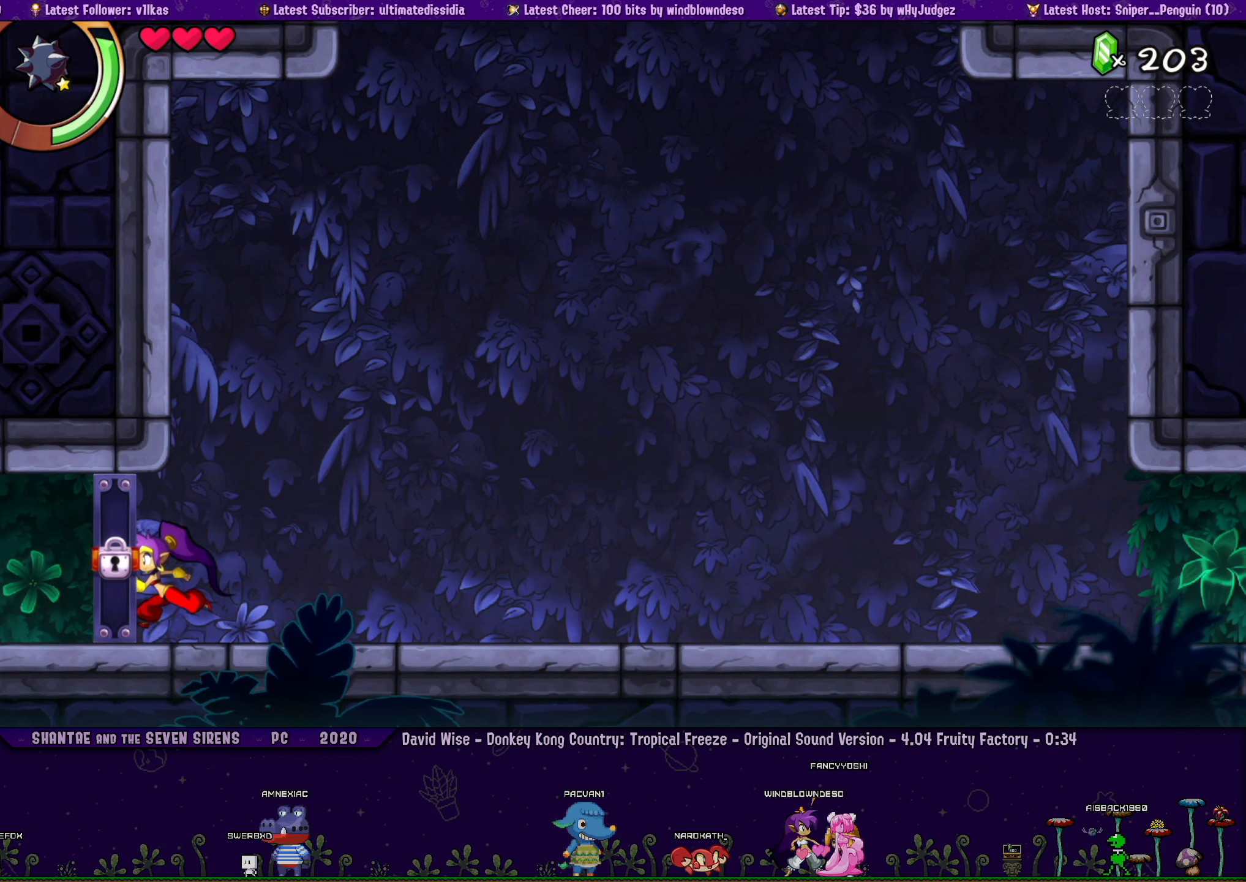
{"buttons": ["DPAD_RIGHT"], "left_stick": "left", "right_stick": "center", "events": [[117, "left_stick", "center"], [400, "DPAD_RIGHT", "down"], [434, "left_stick", "left"]]}
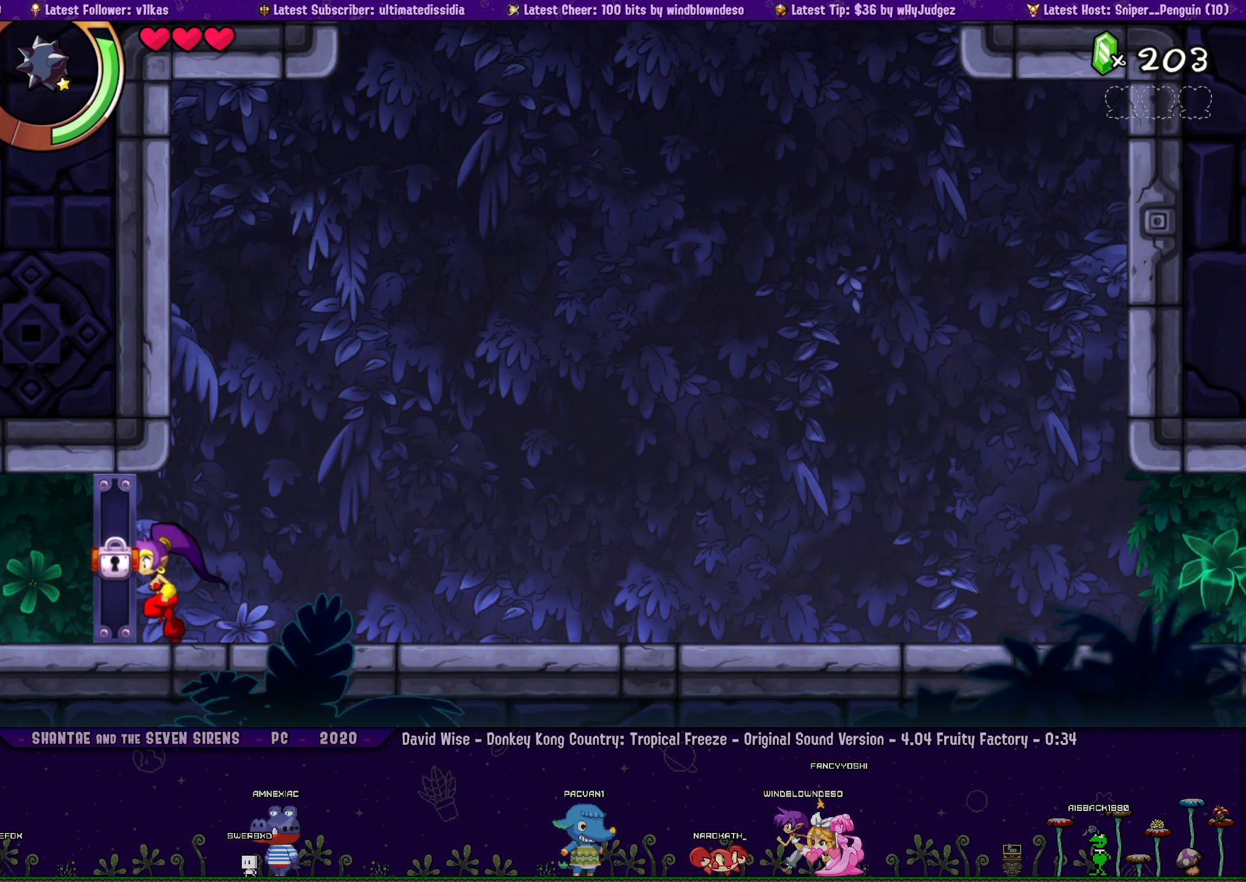
{"buttons": [], "left_stick": "center", "right_stick": "center", "events": [[34, "DPAD_RIGHT", "up"], [34, "left_stick", "center"], [134, "DPAD_RIGHT", "down"], [184, "left_stick", "left"], [284, "DPAD_RIGHT", "up"], [284, "left_stick", "center"], [366, "DPAD_RIGHT", "down"], [400, "left_stick", "down-left"], [483, "left_stick", "center"], [500, "DPAD_RIGHT", "up"]]}
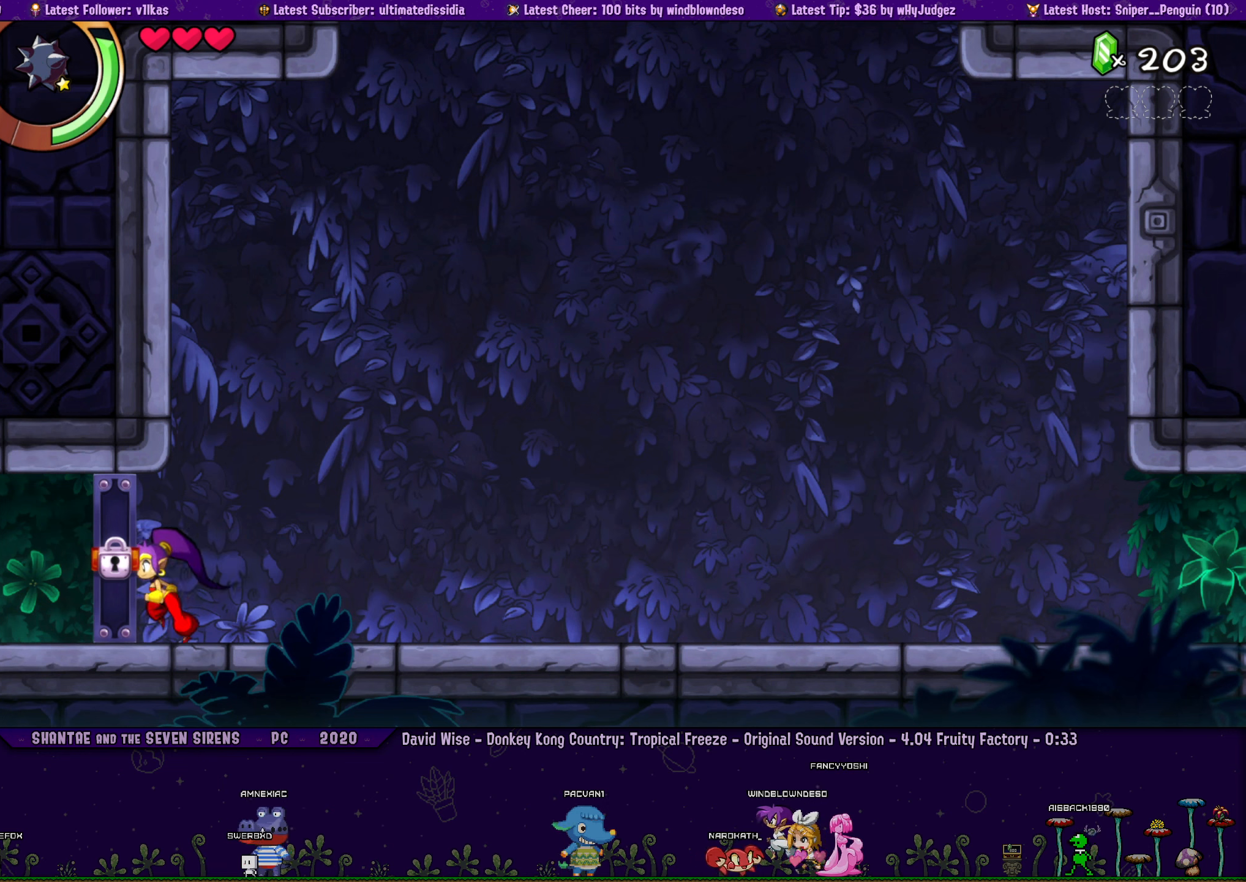
{"buttons": [], "left_stick": "center", "right_stick": "center", "events": [[100, "DPAD_RIGHT", "down"], [100, "left_stick", "left"], [200, "DPAD_RIGHT", "up"], [216, "left_stick", "center"], [300, "DPAD_RIGHT", "down"], [316, "left_stick", "left"], [416, "left_stick", "center"], [433, "DPAD_RIGHT", "up"]]}
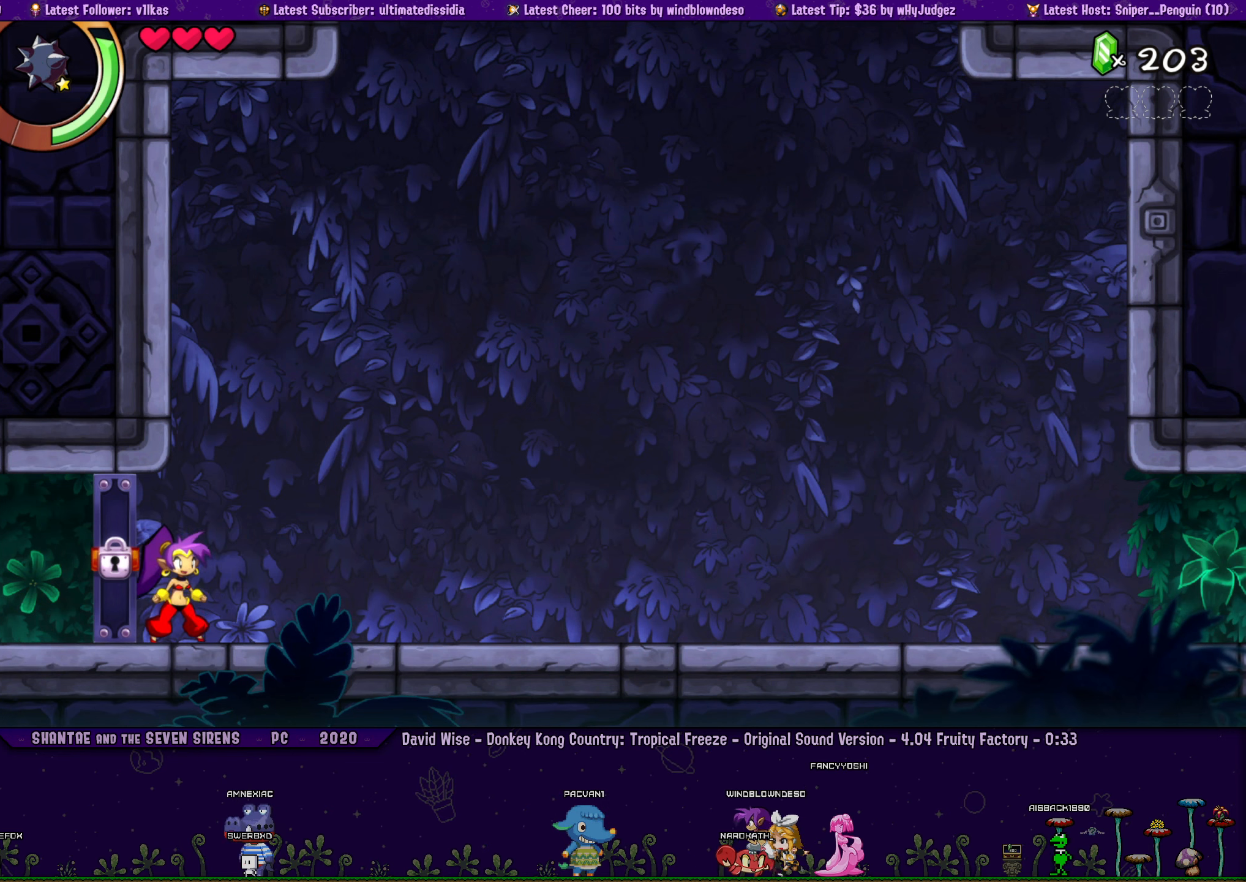
{"buttons": ["DPAD_RIGHT"], "left_stick": "left", "right_stick": "center", "events": [[33, "DPAD_RIGHT", "down"], [33, "left_stick", "left"], [133, "left_stick", "center"], [150, "DPAD_RIGHT", "up"], [250, "DPAD_RIGHT", "down"], [250, "left_stick", "left"], [333, "left_stick", "center"], [366, "DPAD_RIGHT", "up"], [450, "DPAD_RIGHT", "down"], [483, "left_stick", "left"]]}
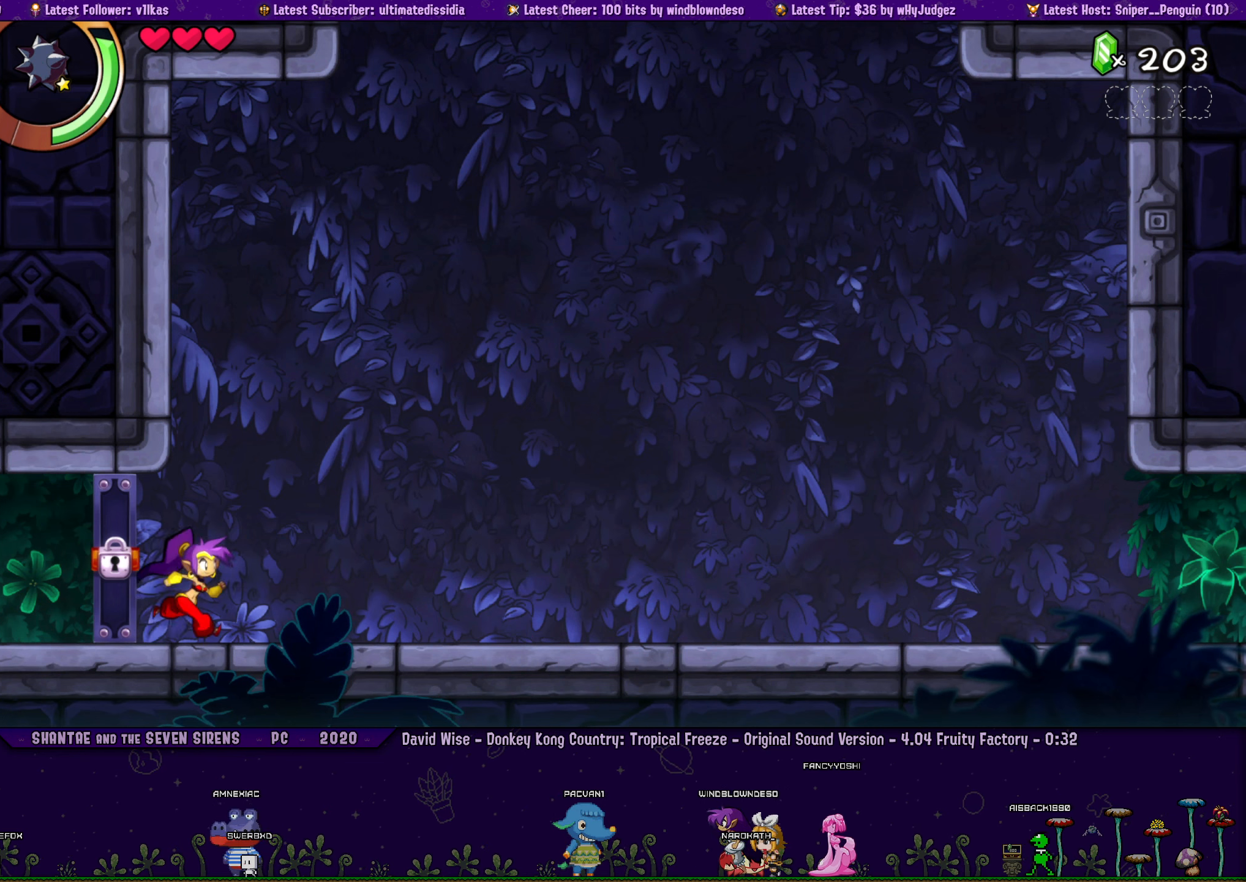
{"buttons": ["DPAD_RIGHT"], "left_stick": "center", "right_stick": "center", "events": [[50, "DPAD_RIGHT", "up"], [50, "left_stick", "center"], [166, "DPAD_RIGHT", "down"], [200, "left_stick", "left"], [283, "DPAD_RIGHT", "up"], [283, "left_stick", "center"], [383, "DPAD_RIGHT", "down"], [416, "left_stick", "left"], [483, "left_stick", "center"]]}
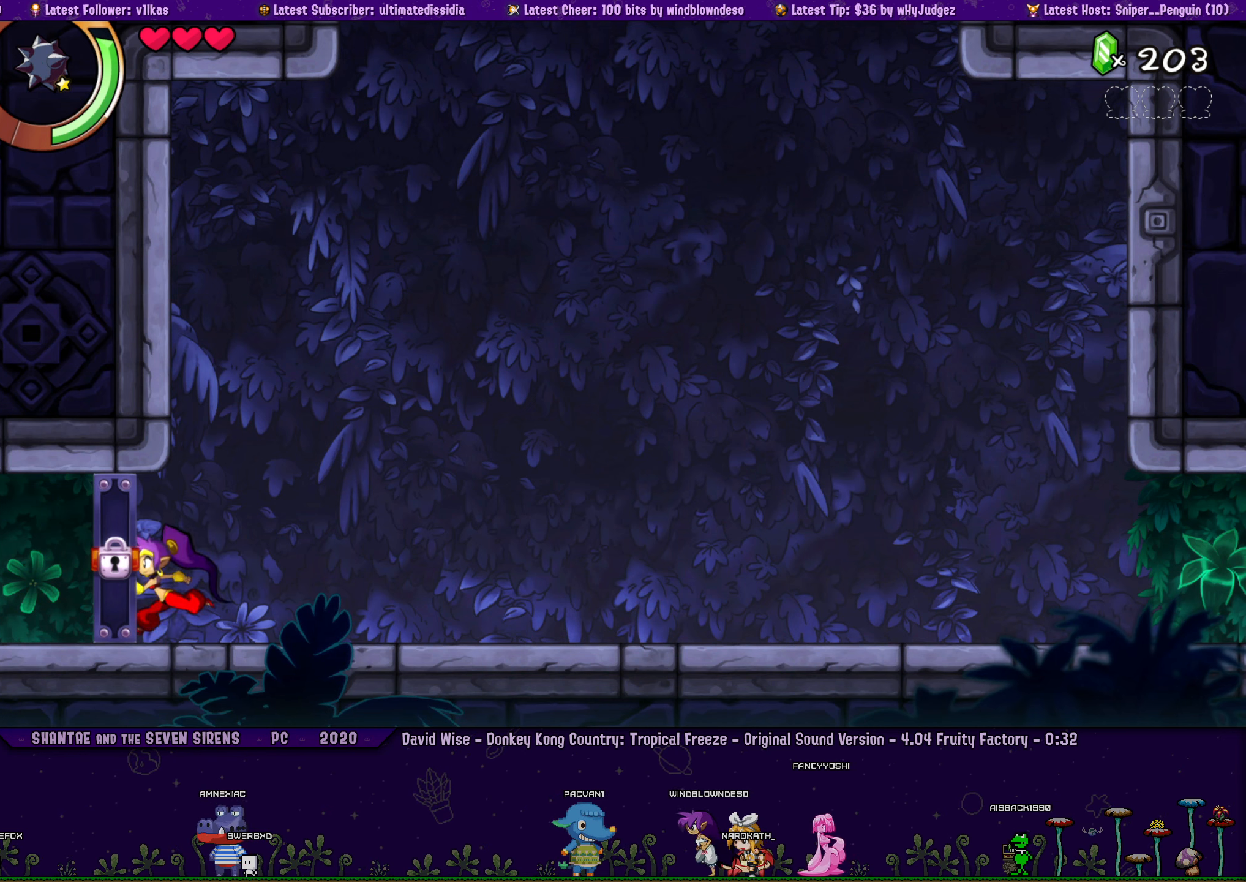
{"buttons": ["DPAD_RIGHT"], "left_stick": "left", "right_stick": "center", "events": [[16, "DPAD_RIGHT", "up"], [100, "DPAD_RIGHT", "down"], [116, "left_stick", "left"], [200, "left_stick", "center"], [216, "DPAD_RIGHT", "up"], [300, "DPAD_RIGHT", "down"], [316, "left_stick", "left"], [400, "DPAD_RIGHT", "up"], [400, "left_stick", "center"], [483, "DPAD_RIGHT", "down"], [500, "left_stick", "left"]]}
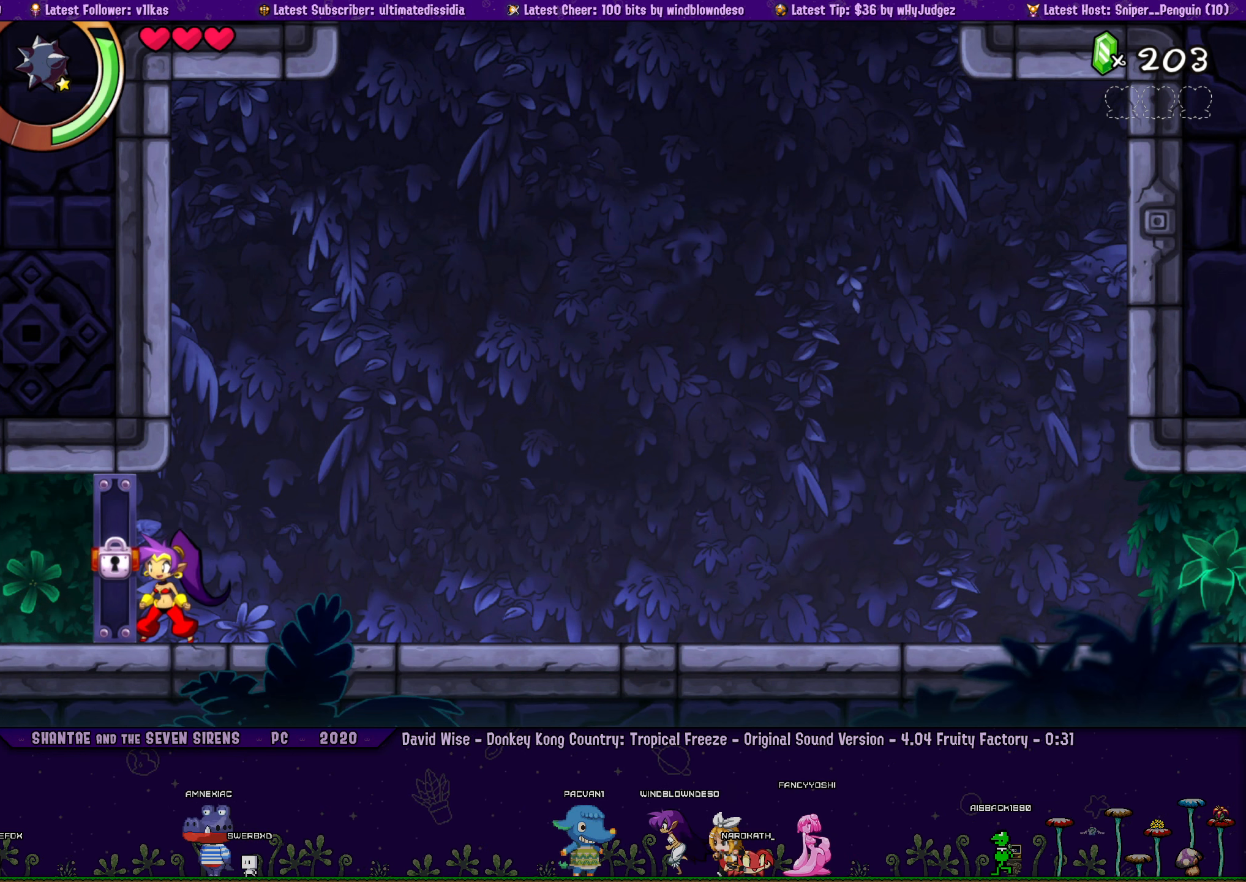
{"buttons": ["DPAD_RIGHT"], "left_stick": "center", "right_stick": "center", "events": [[66, "DPAD_RIGHT", "up"], [150, "DPAD_RIGHT", "down"], [250, "DPAD_RIGHT", "up"], [266, "left_stick", "center"], [333, "DPAD_RIGHT", "down"], [366, "left_stick", "left"], [433, "DPAD_RIGHT", "up"], [450, "left_stick", "center"], [500, "DPAD_RIGHT", "down"]]}
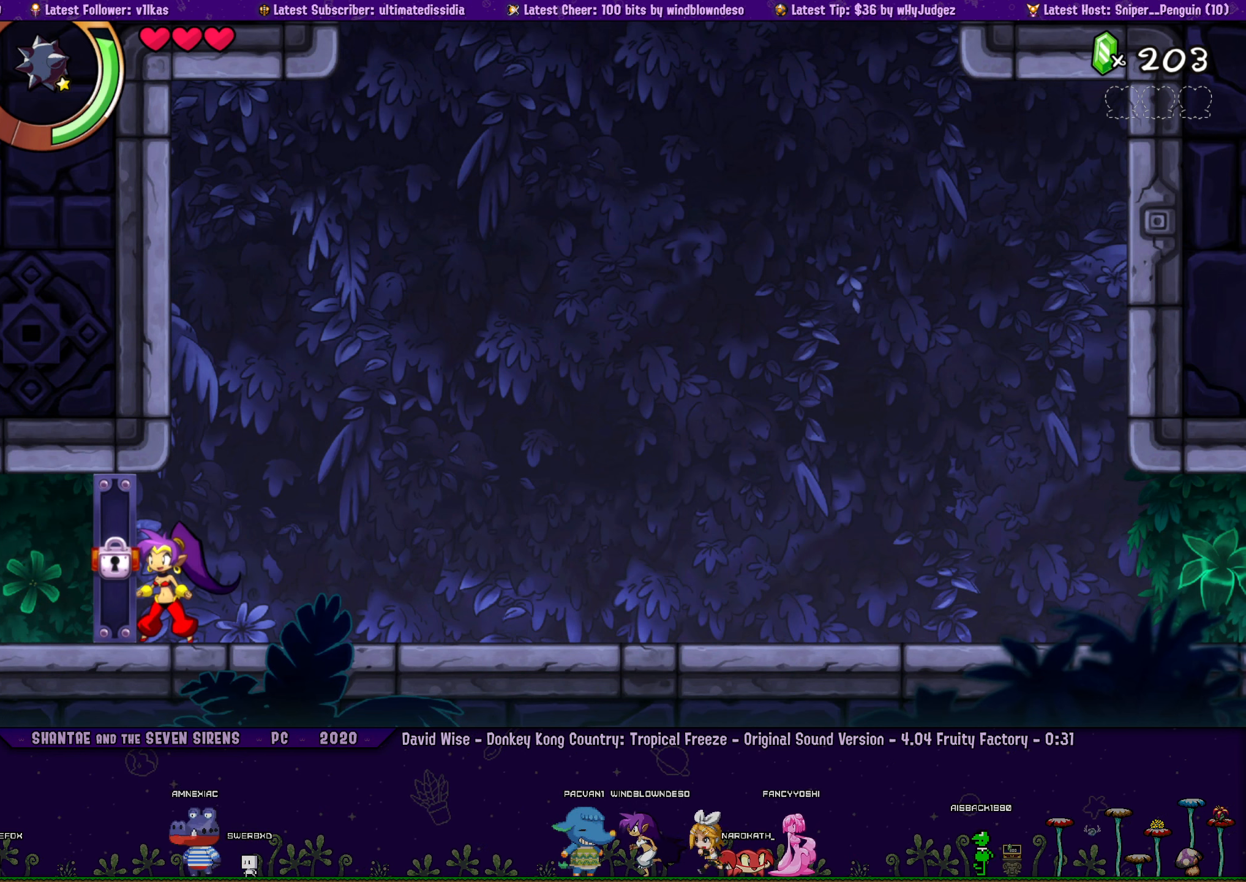
{"buttons": [], "left_stick": "center", "right_stick": "center", "events": [[50, "left_stick", "left"], [100, "DPAD_RIGHT", "up"], [133, "left_stick", "center"], [166, "DPAD_RIGHT", "down"], [216, "left_stick", "left"], [266, "DPAD_RIGHT", "up"], [300, "left_stick", "center"], [350, "DPAD_RIGHT", "down"], [383, "left_stick", "left"], [433, "DPAD_RIGHT", "up"], [466, "left_stick", "center"]]}
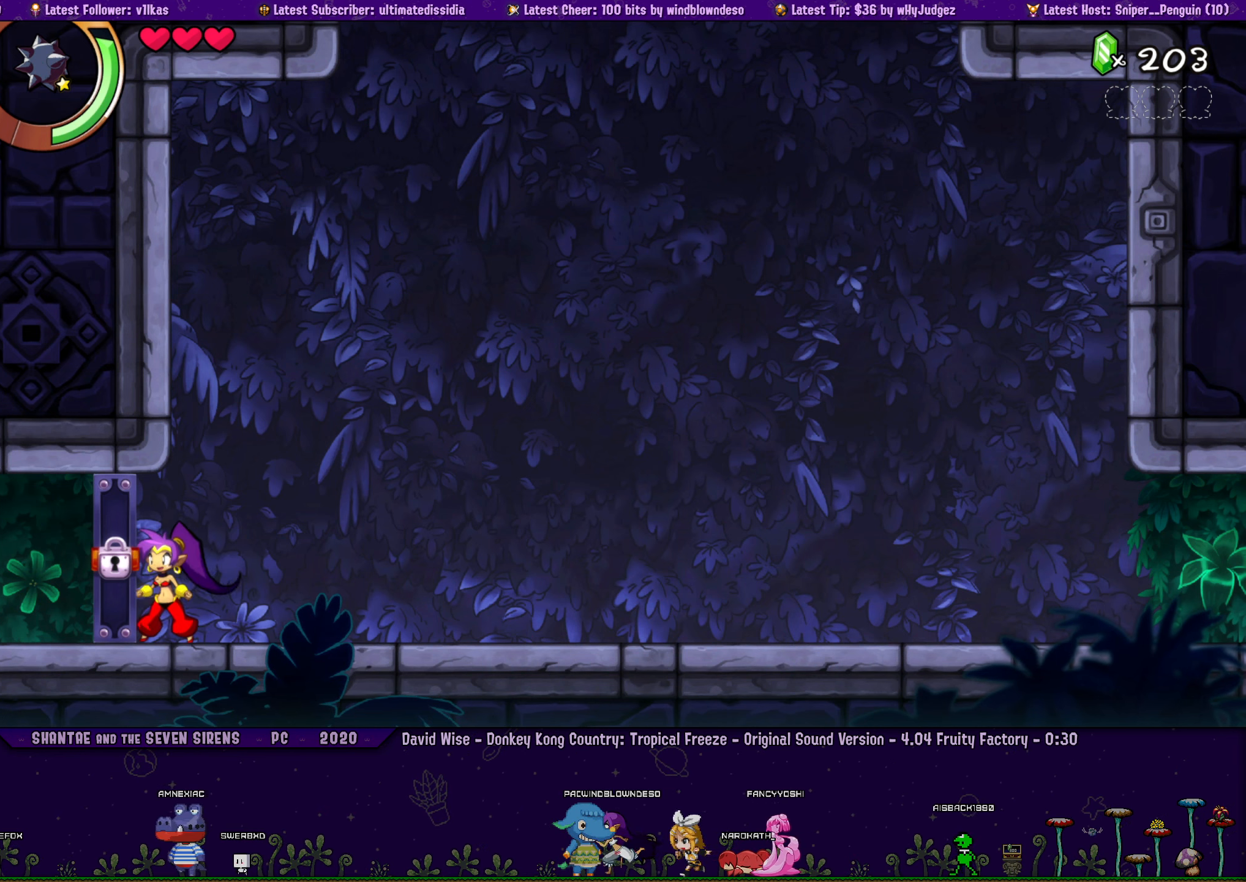
{"buttons": [], "left_stick": "center", "right_stick": "center", "events": [[16, "DPAD_RIGHT", "down"], [66, "left_stick", "left"], [116, "DPAD_RIGHT", "up"], [150, "left_stick", "center"], [200, "DPAD_RIGHT", "down"], [233, "left_stick", "left"], [283, "DPAD_RIGHT", "up"], [316, "left_stick", "center"], [383, "DPAD_RIGHT", "down"], [416, "left_stick", "left"], [466, "DPAD_RIGHT", "up"], [500, "left_stick", "center"]]}
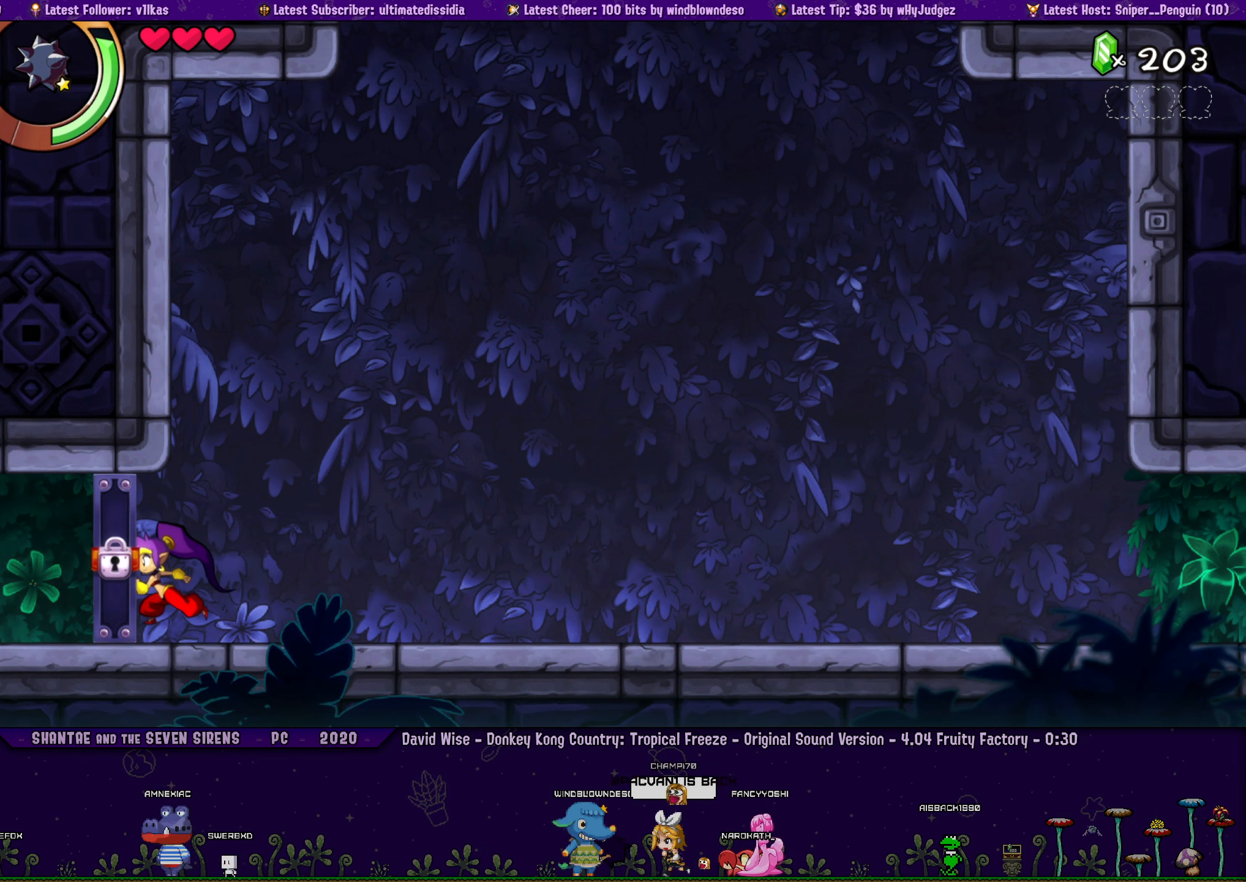
{"buttons": [], "left_stick": "left", "right_stick": "center", "events": [[50, "DPAD_RIGHT", "down"], [100, "left_stick", "left"], [133, "DPAD_RIGHT", "up"], [183, "left_stick", "center"], [216, "DPAD_RIGHT", "down"], [266, "left_stick", "left"], [316, "DPAD_RIGHT", "up"], [350, "left_stick", "center"], [400, "DPAD_RIGHT", "down"], [433, "left_stick", "left"], [500, "DPAD_RIGHT", "up"]]}
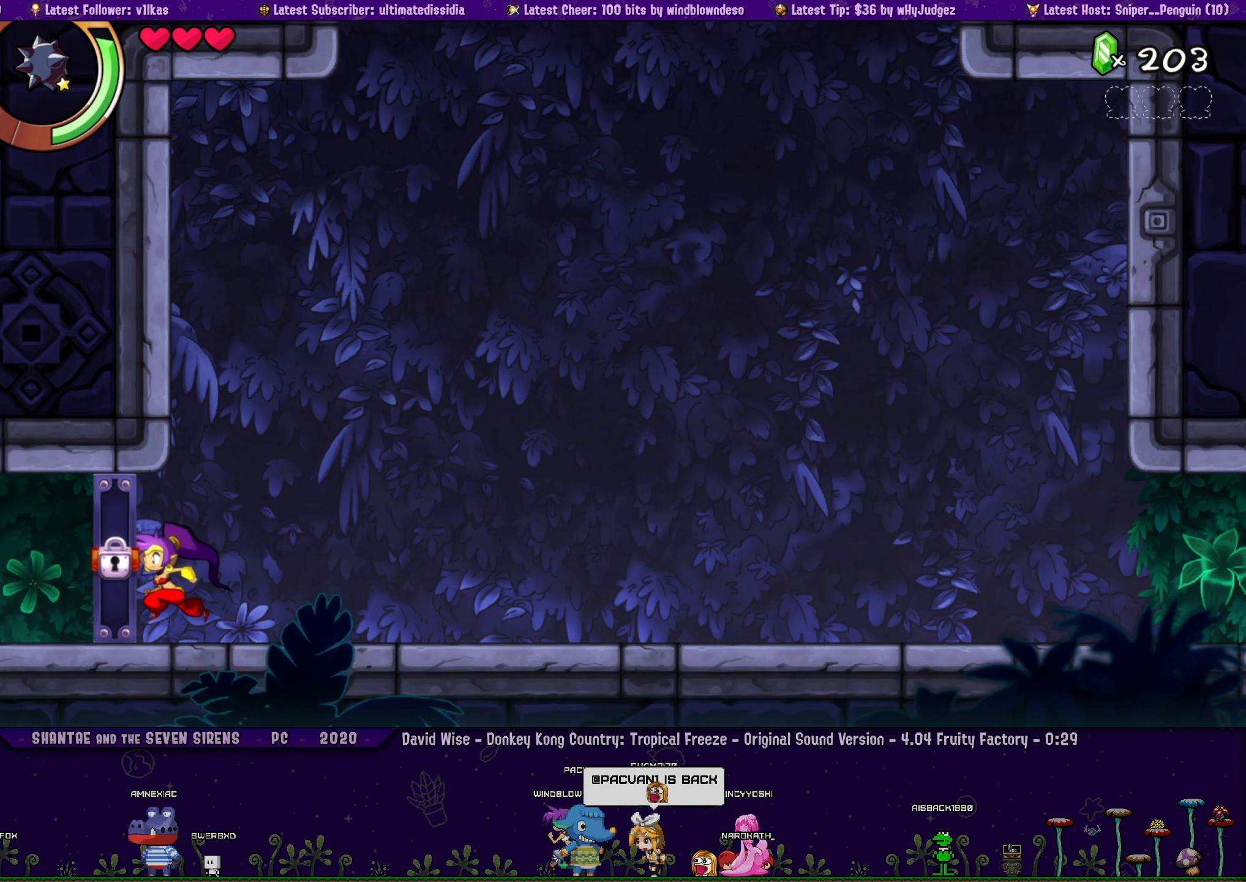
{"buttons": [], "left_stick": "left", "right_stick": "center", "events": [[16, "left_stick", "center"], [66, "DPAD_RIGHT", "down"], [100, "left_stick", "left"], [166, "DPAD_RIGHT", "up"], [183, "left_stick", "center"], [250, "DPAD_RIGHT", "down"], [283, "left_stick", "left"], [333, "DPAD_RIGHT", "up"], [366, "left_stick", "center"], [416, "DPAD_RIGHT", "down"], [450, "left_stick", "left"], [500, "DPAD_RIGHT", "up"]]}
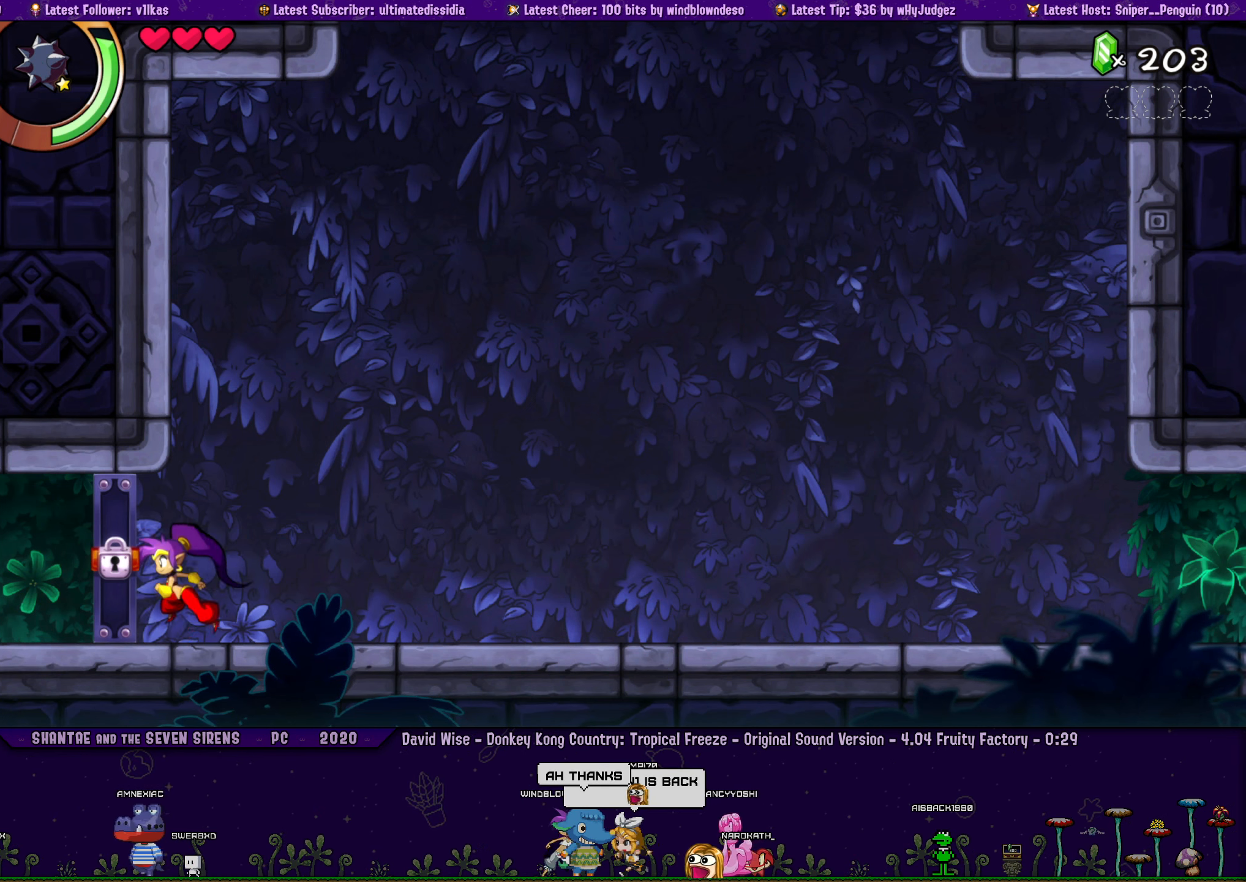
{"buttons": ["DPAD_RIGHT"], "left_stick": "left", "right_stick": "center", "events": [[33, "left_stick", "center"], [100, "DPAD_RIGHT", "down"], [116, "left_stick", "left"], [200, "DPAD_RIGHT", "up"], [200, "left_stick", "center"], [283, "DPAD_RIGHT", "down"], [283, "left_stick", "left"], [383, "DPAD_RIGHT", "up"], [383, "left_stick", "center"], [467, "DPAD_RIGHT", "down"], [467, "left_stick", "left"]]}
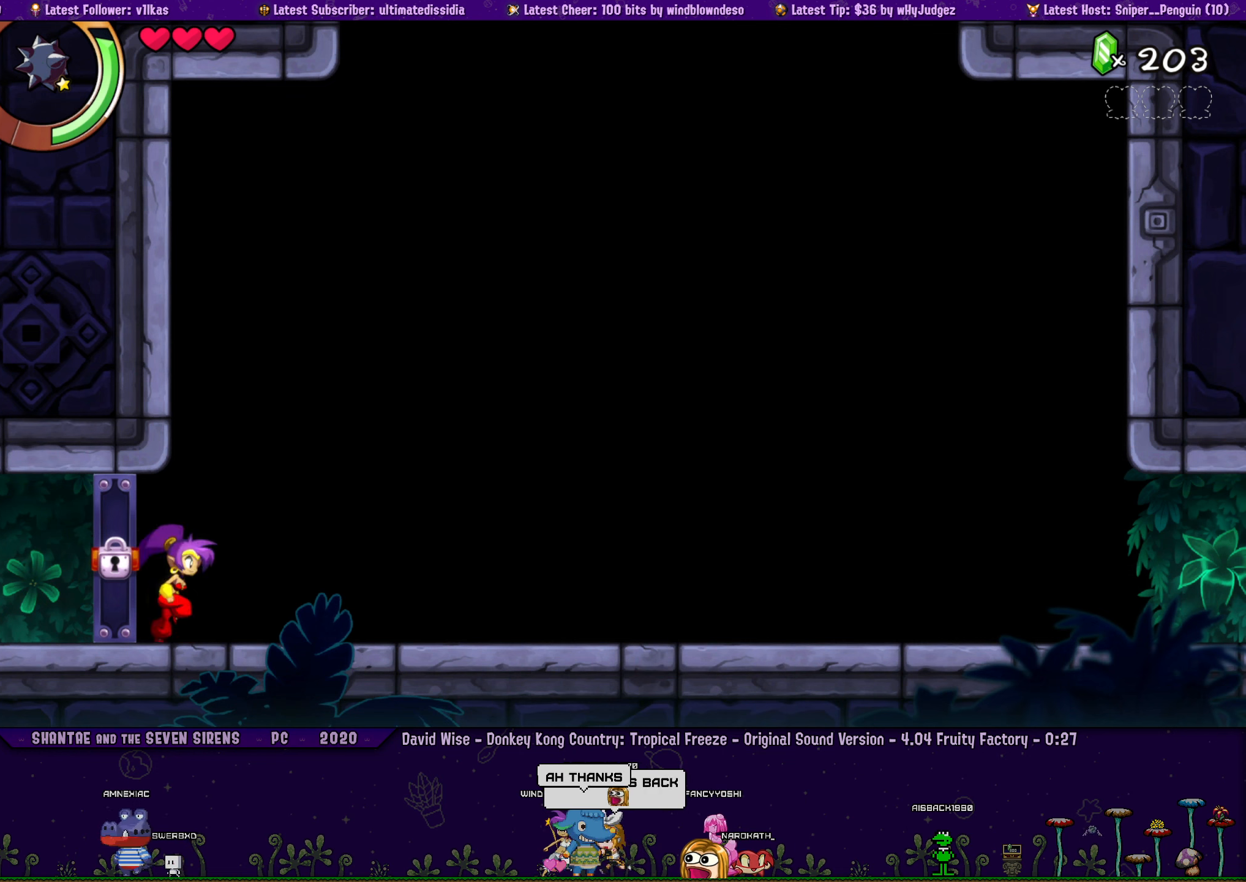
{"buttons": [], "left_stick": "left", "right_stick": "center", "events": [[50, "left_stick", "center"], [67, "DPAD_RIGHT", "up"], [150, "DPAD_RIGHT", "down"], [150, "left_stick", "left"], [233, "left_stick", "center"], [250, "DPAD_RIGHT", "up"], [317, "left_stick", "left"], [333, "DPAD_RIGHT", "down"], [400, "left_stick", "center"], [433, "DPAD_RIGHT", "up"], [500, "left_stick", "left"]]}
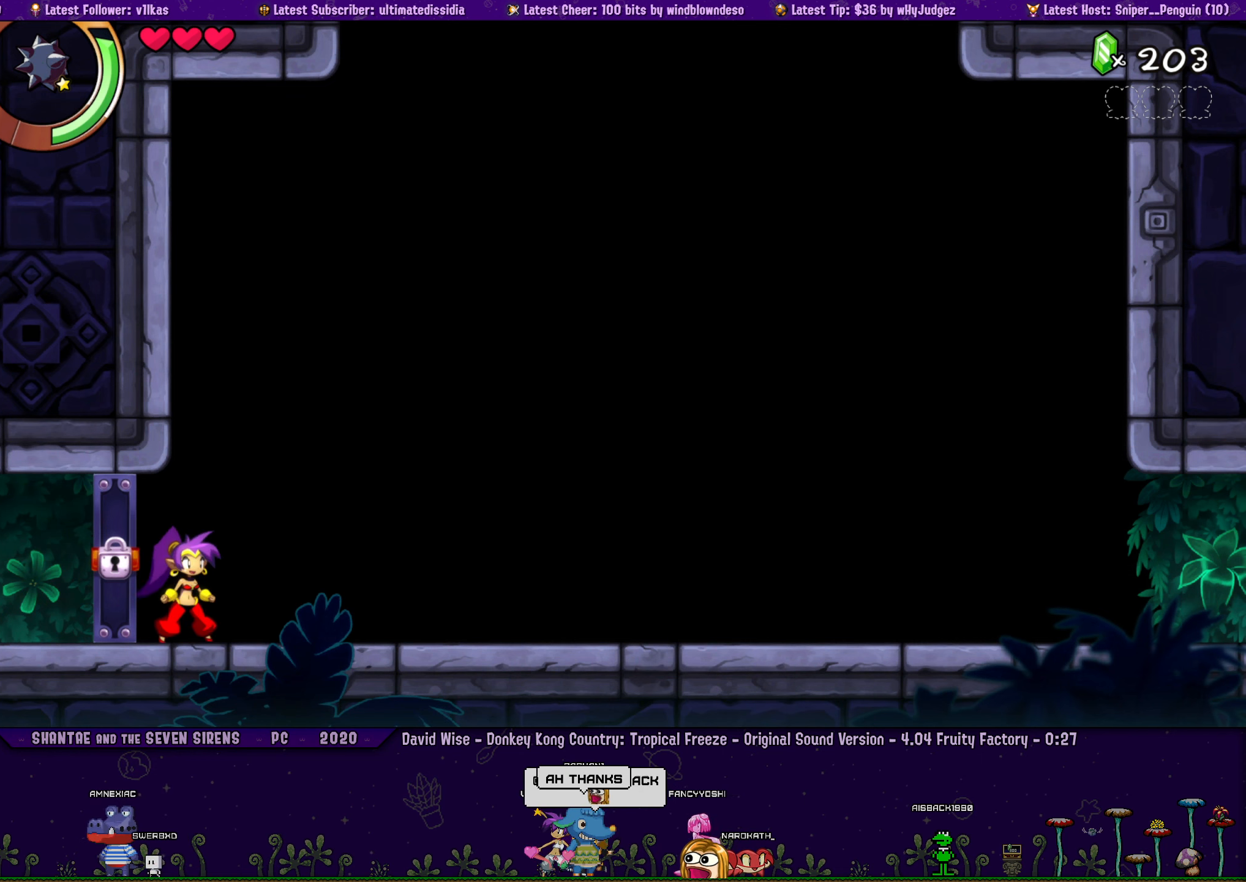
{"buttons": [], "left_stick": "left", "right_stick": "center", "events": [[17, "DPAD_RIGHT", "down"], [83, "left_stick", "center"], [100, "DPAD_RIGHT", "up"], [167, "DPAD_RIGHT", "down"], [167, "left_stick", "left"], [267, "DPAD_RIGHT", "up"], [267, "left_stick", "center"], [333, "left_stick", "left"], [350, "DPAD_RIGHT", "down"], [417, "left_stick", "center"], [433, "DPAD_RIGHT", "up"], [500, "left_stick", "left"]]}
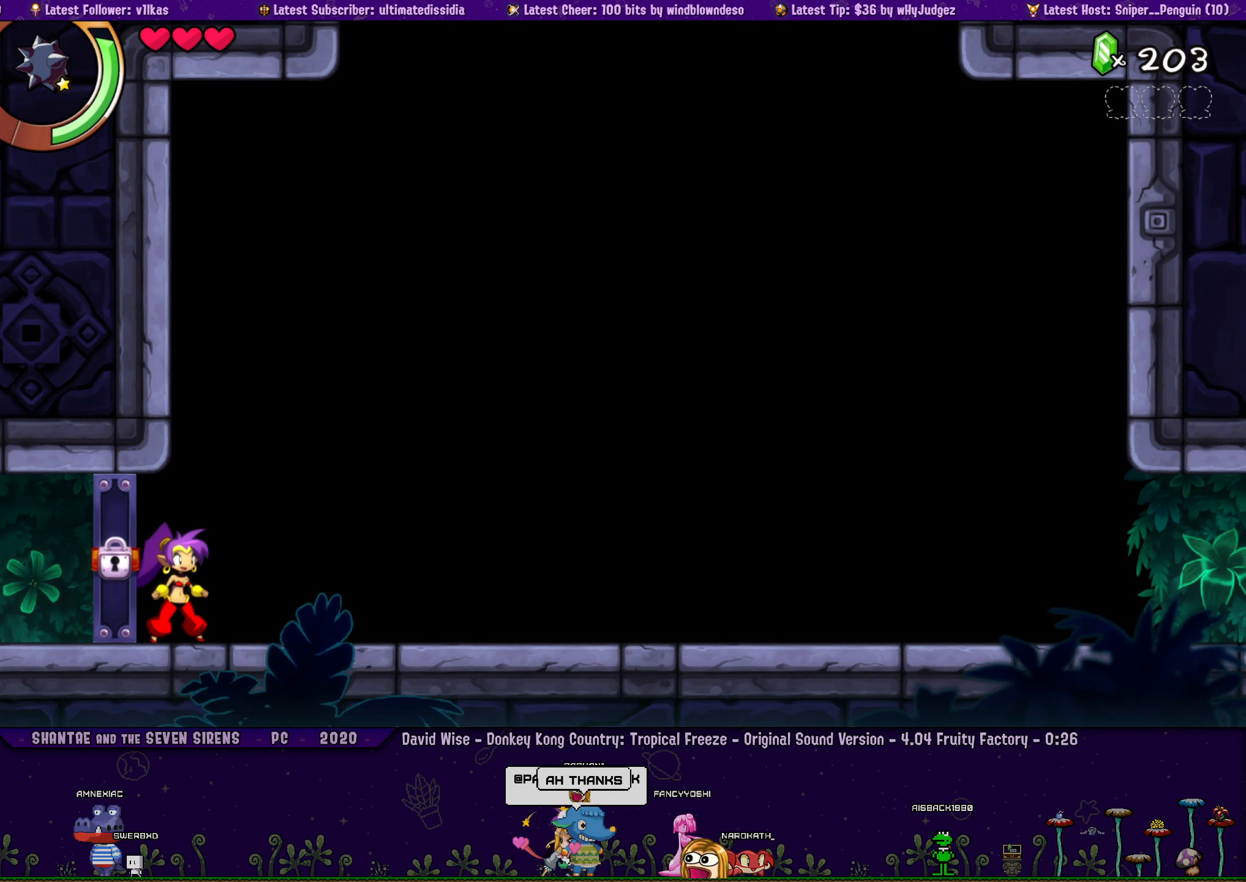
{"buttons": [], "left_stick": "left", "right_stick": "center", "events": [[17, "DPAD_RIGHT", "down"], [83, "left_stick", "center"], [117, "DPAD_RIGHT", "up"], [167, "left_stick", "left"], [183, "DPAD_RIGHT", "down"], [250, "left_stick", "center"], [283, "DPAD_RIGHT", "up"], [333, "left_stick", "left"], [350, "DPAD_RIGHT", "down"], [417, "left_stick", "center"], [450, "DPAD_RIGHT", "up"], [500, "left_stick", "left"]]}
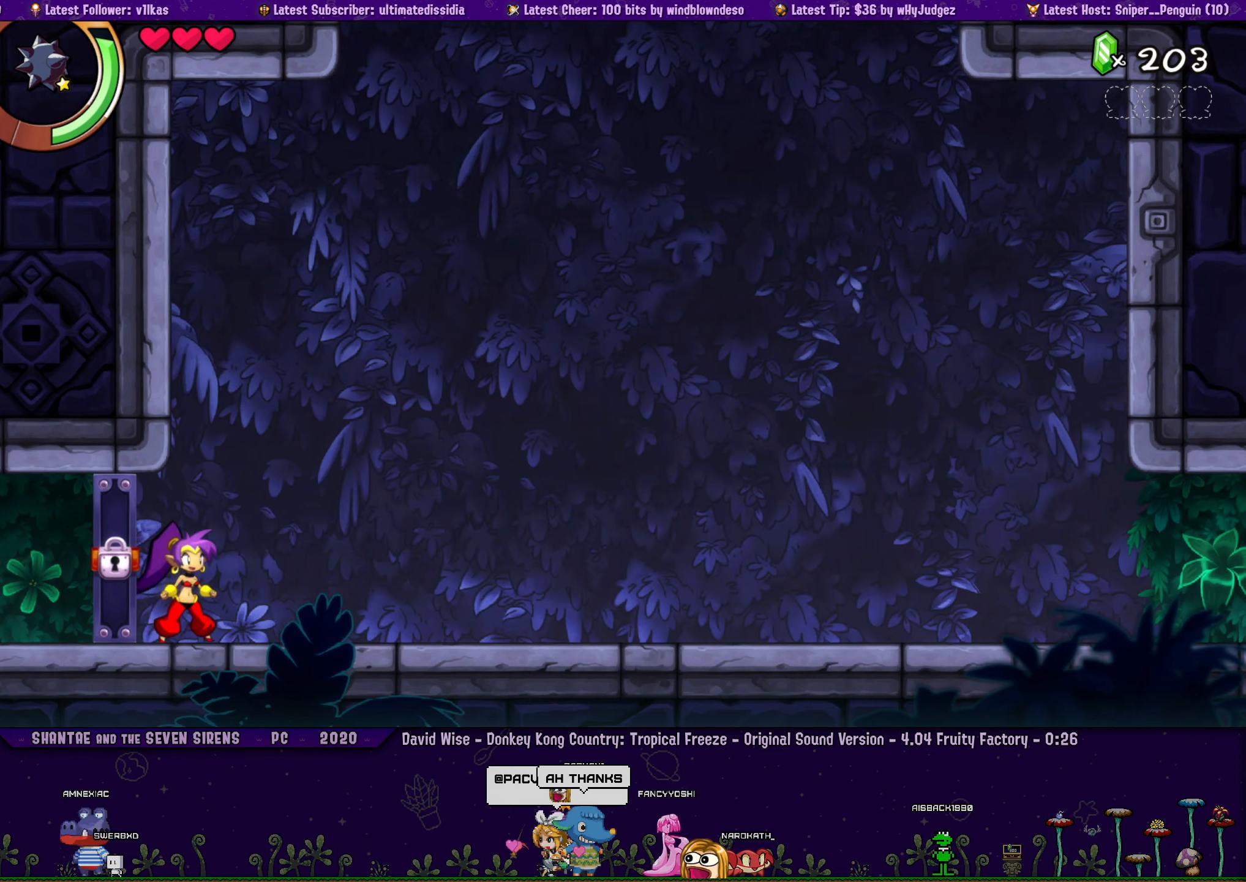
{"buttons": [], "left_stick": "center", "right_stick": "center", "events": [[17, "DPAD_RIGHT", "down"], [83, "left_stick", "center"], [133, "DPAD_RIGHT", "up"], [167, "left_stick", "left"], [200, "DPAD_RIGHT", "down"], [250, "left_stick", "center"], [300, "DPAD_RIGHT", "up"], [333, "left_stick", "left"], [367, "DPAD_RIGHT", "down"], [400, "left_stick", "center"], [467, "DPAD_RIGHT", "up"]]}
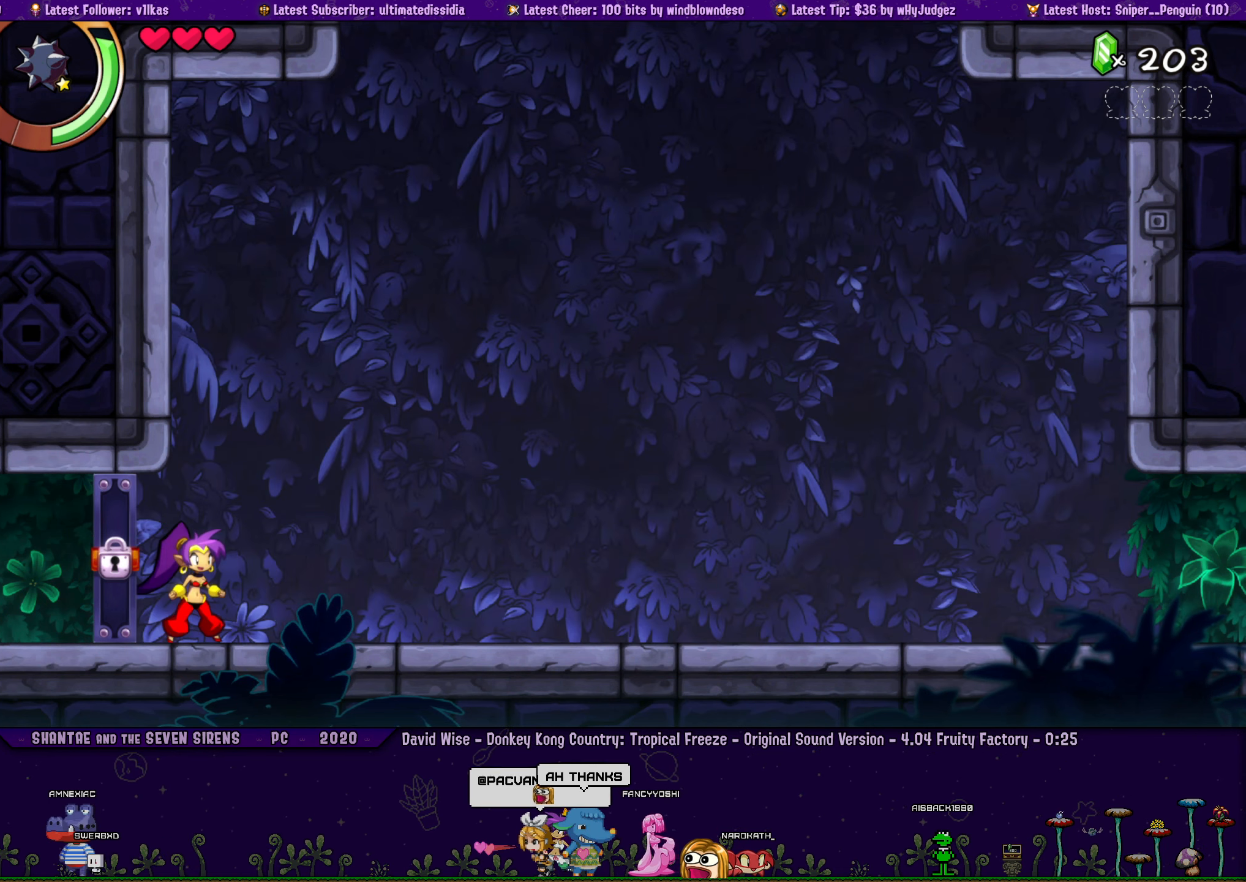
{"buttons": [], "left_stick": "center", "right_stick": "center", "events": [[283, "left_stick", "left"], [467, "left_stick", "center"]]}
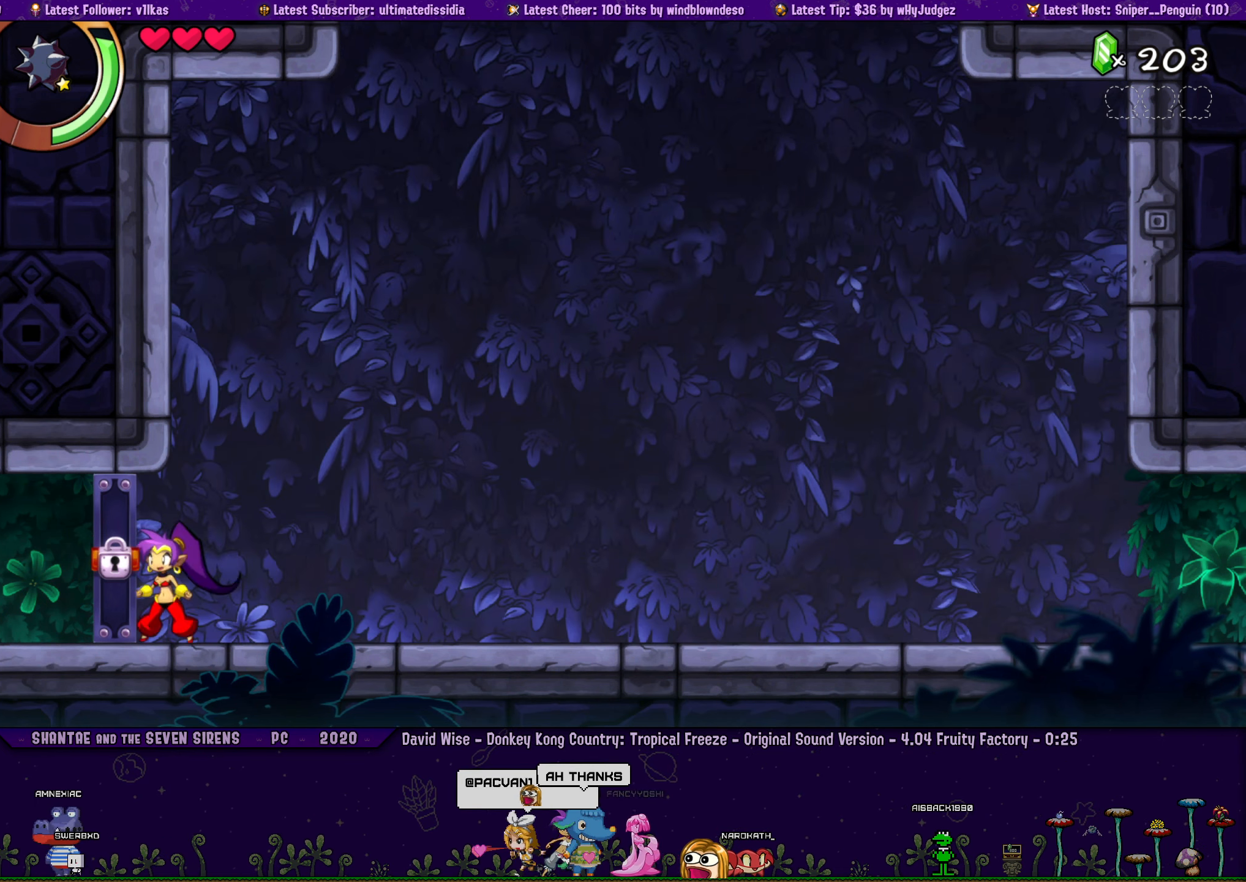
{"buttons": [], "left_stick": "center", "right_stick": "center", "events": [[117, "DPAD_RIGHT", "down"], [167, "left_stick", "left"], [233, "DPAD_RIGHT", "up"], [267, "left_stick", "center"], [333, "DPAD_RIGHT", "down"], [383, "left_stick", "left"], [467, "DPAD_RIGHT", "up"], [467, "left_stick", "center"]]}
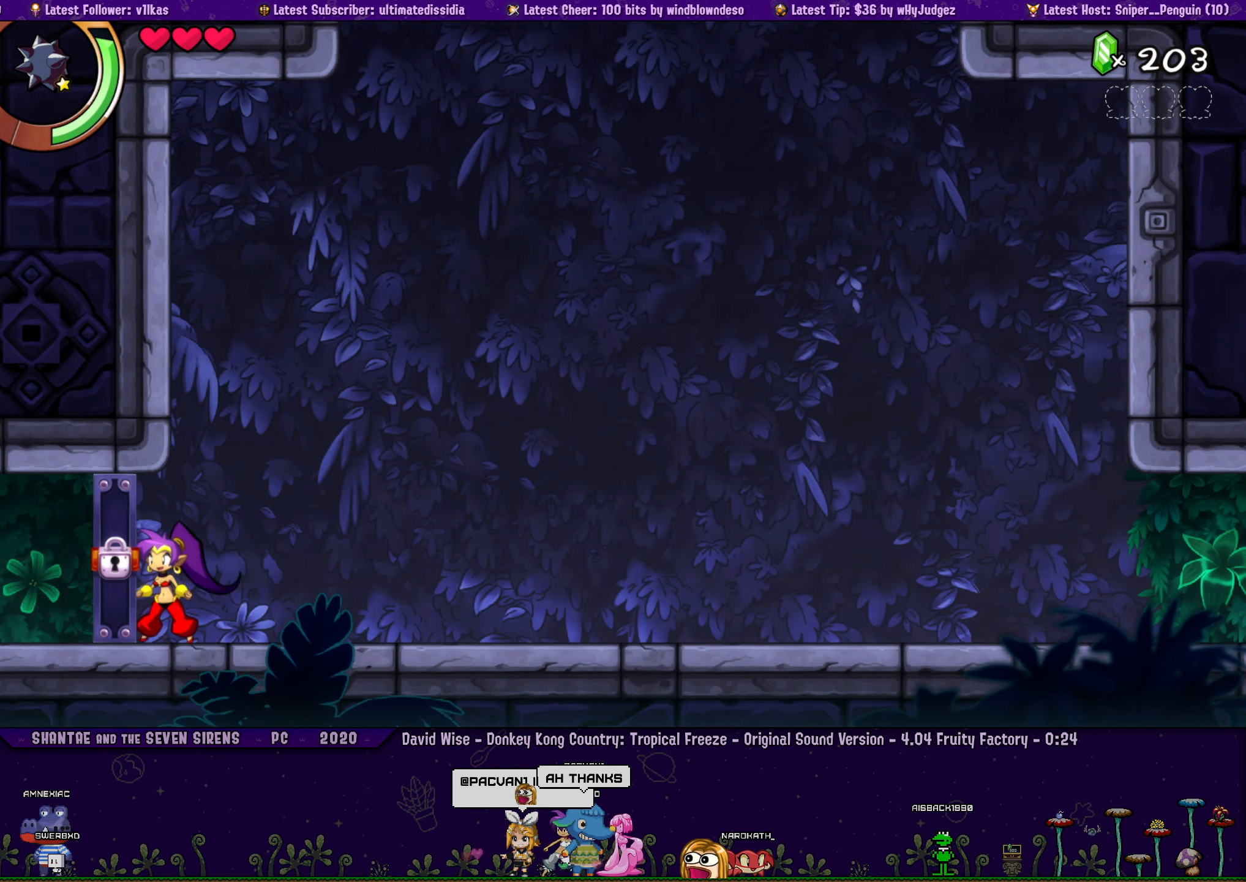
{"buttons": ["DPAD_RIGHT"], "left_stick": "center", "right_stick": "center", "events": [[67, "DPAD_RIGHT", "down"], [100, "left_stick", "left"], [167, "left_stick", "center"], [200, "DPAD_RIGHT", "up"], [300, "DPAD_RIGHT", "down"], [300, "left_stick", "left"], [400, "DPAD_RIGHT", "up"], [400, "left_stick", "center"], [500, "DPAD_RIGHT", "down"]]}
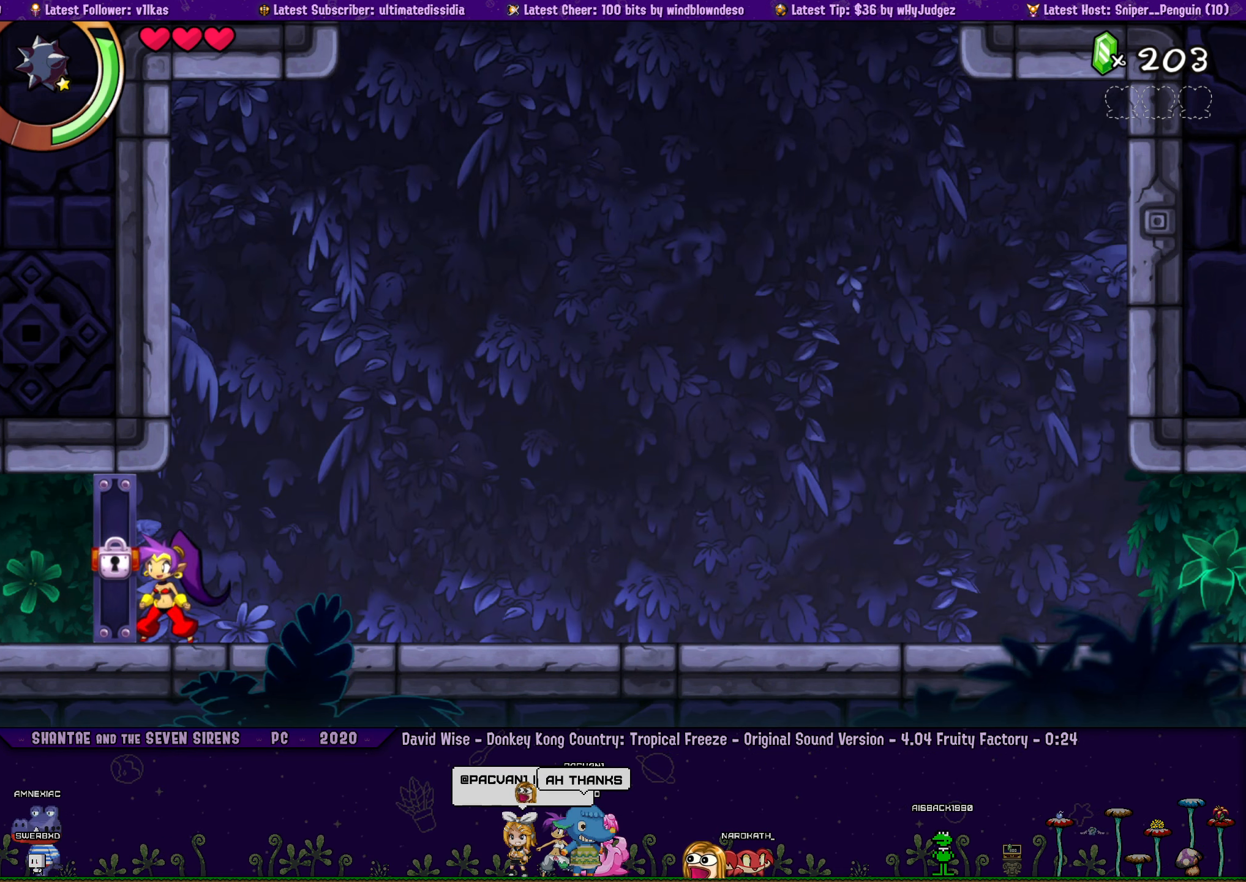
{"buttons": ["DPAD_RIGHT"], "left_stick": "left", "right_stick": "center", "events": [[17, "left_stick", "left"], [117, "DPAD_RIGHT", "up"], [117, "left_stick", "center"], [217, "DPAD_RIGHT", "down"], [217, "left_stick", "left"], [300, "left_stick", "center"], [317, "DPAD_RIGHT", "up"], [417, "DPAD_RIGHT", "down"], [450, "left_stick", "left"]]}
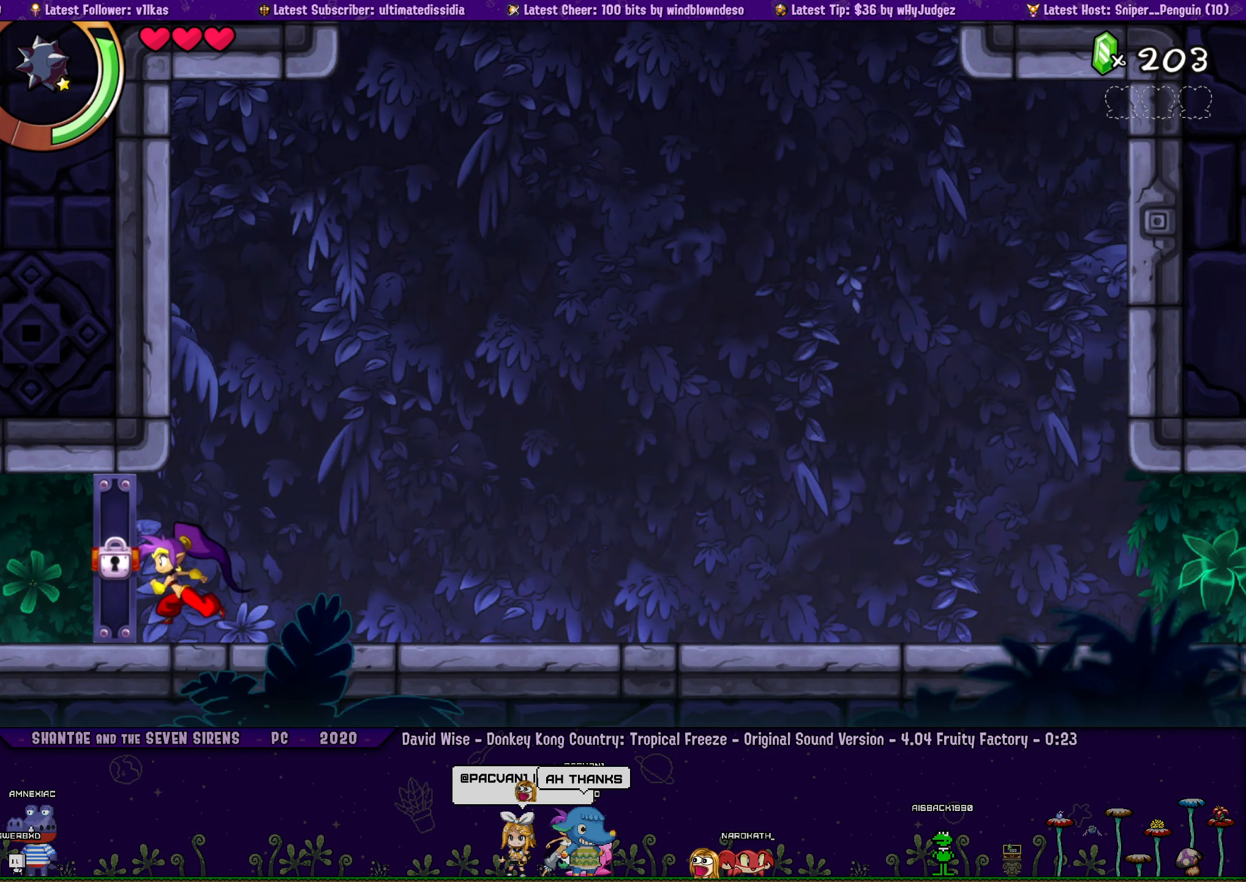
{"buttons": [], "left_stick": "center", "right_stick": "center", "events": [[17, "DPAD_RIGHT", "up"], [17, "left_stick", "center"], [117, "DPAD_RIGHT", "down"], [150, "left_stick", "left"], [217, "DPAD_RIGHT", "up"], [233, "left_stick", "center"], [333, "DPAD_RIGHT", "down"], [333, "left_stick", "left"], [433, "left_stick", "center"], [450, "DPAD_RIGHT", "up"]]}
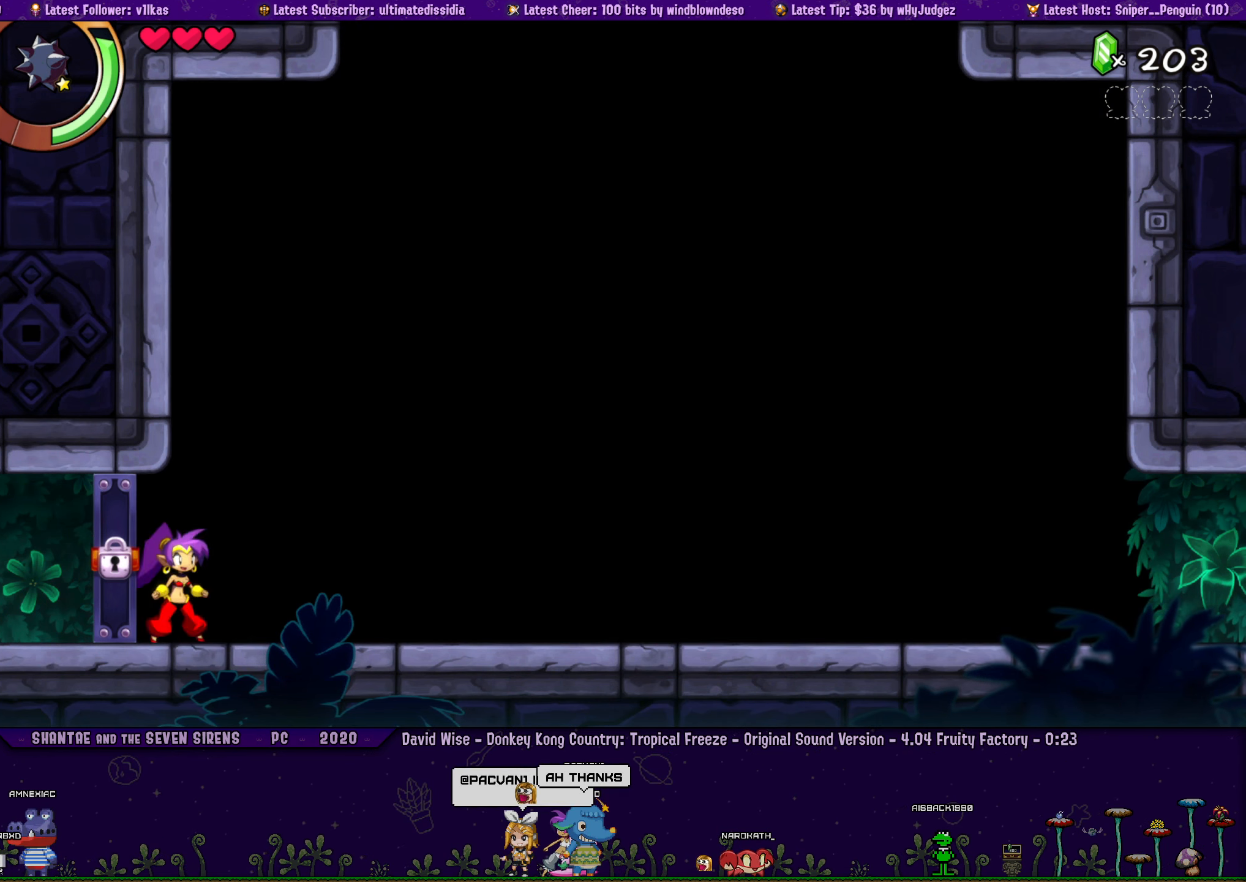
{"buttons": ["DPAD_RIGHT"], "left_stick": "left", "right_stick": "center", "events": [[33, "DPAD_RIGHT", "down"], [50, "left_stick", "left"], [133, "DPAD_RIGHT", "up"], [150, "left_stick", "center"], [233, "DPAD_RIGHT", "down"], [250, "left_stick", "left"], [350, "left_stick", "center"], [367, "DPAD_RIGHT", "up"], [467, "DPAD_RIGHT", "down"], [467, "left_stick", "left"]]}
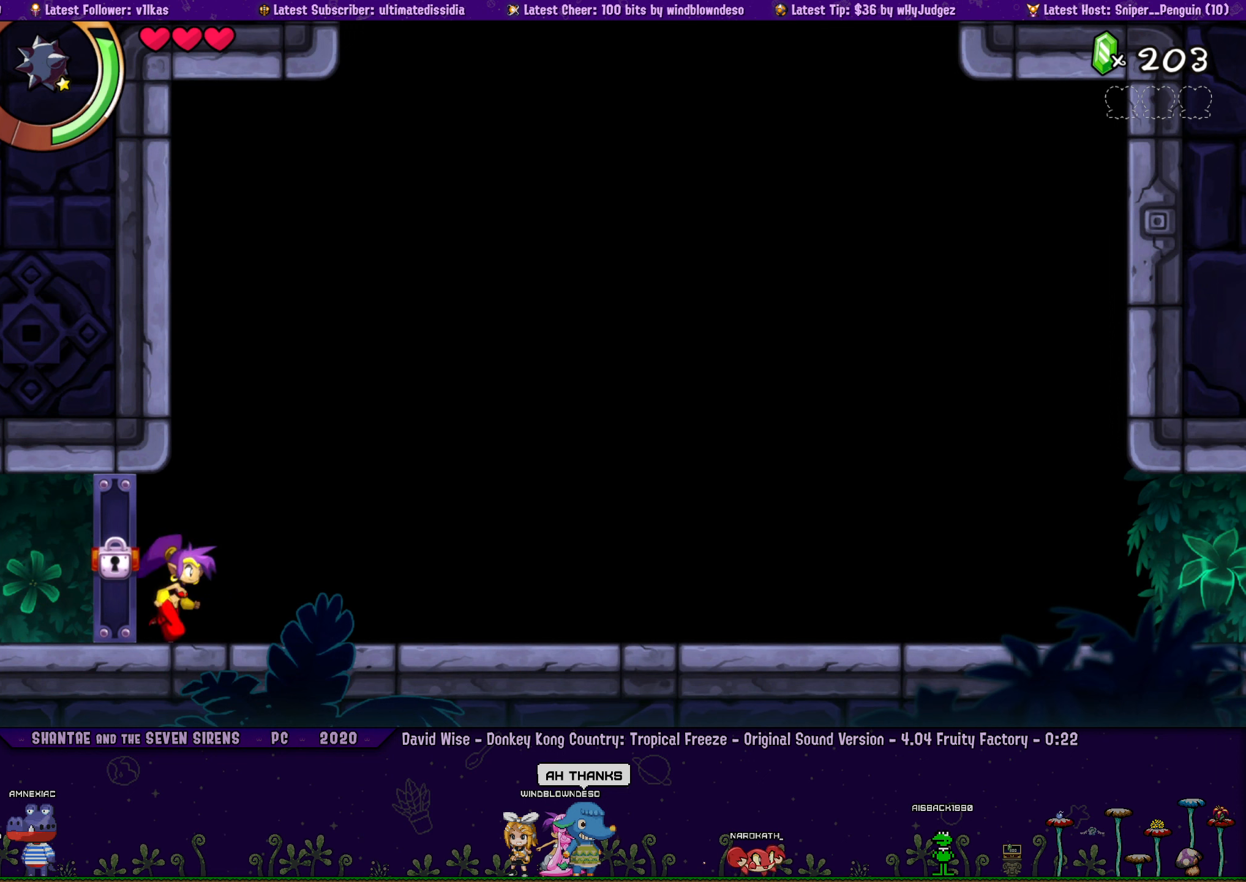
{"buttons": [], "left_stick": "center", "right_stick": "center", "events": [[50, "left_stick", "center"], [84, "DPAD_RIGHT", "up"], [150, "DPAD_RIGHT", "down"], [167, "left_stick", "left"], [267, "left_stick", "center"], [284, "DPAD_RIGHT", "up"], [367, "DPAD_RIGHT", "down"], [367, "left_stick", "left"], [484, "DPAD_RIGHT", "up"], [484, "left_stick", "center"]]}
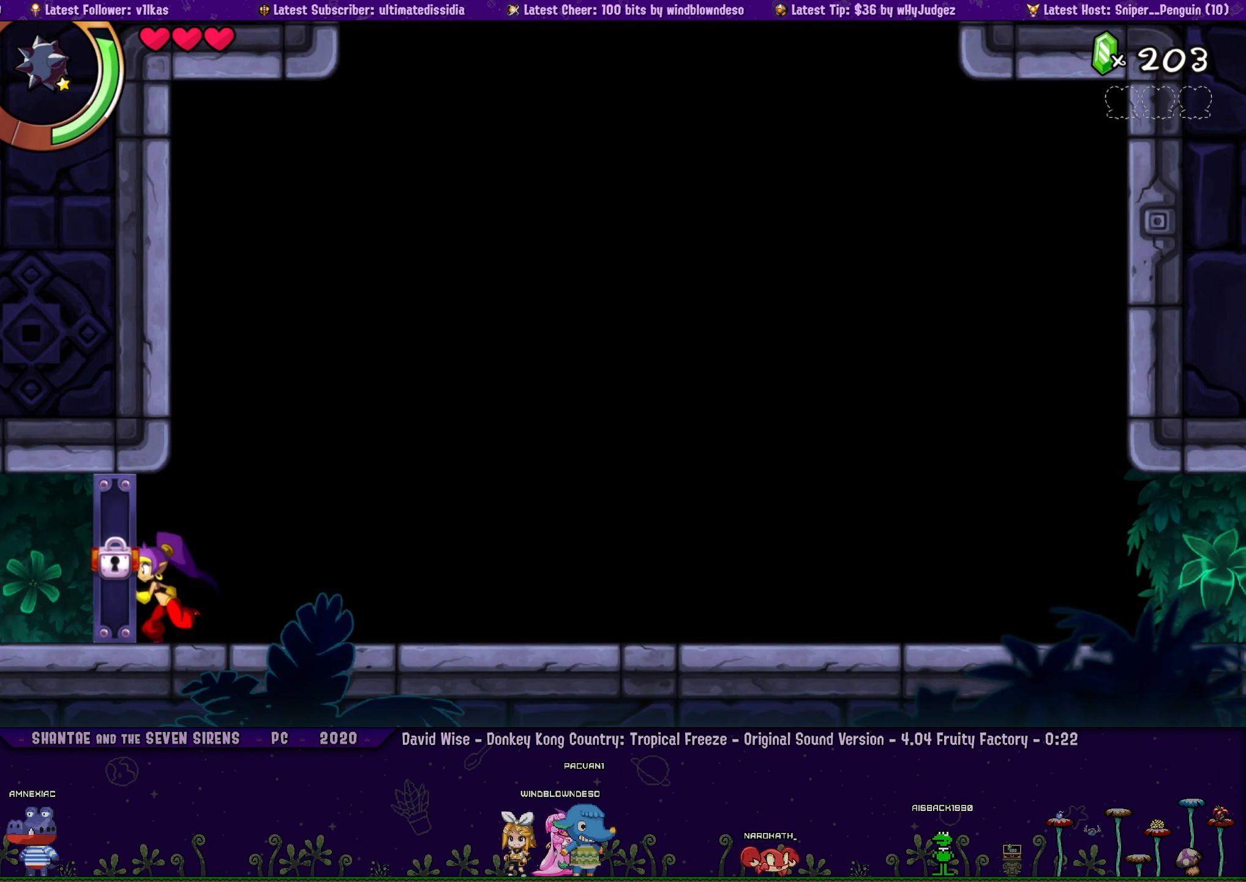
{"buttons": ["DPAD_RIGHT"], "left_stick": "left", "right_stick": "center", "events": [[50, "DPAD_RIGHT", "down"], [84, "left_stick", "left"], [167, "left_stick", "center"], [184, "DPAD_RIGHT", "up"], [267, "DPAD_RIGHT", "down"], [284, "left_stick", "left"], [384, "DPAD_RIGHT", "up"], [384, "left_stick", "center"], [467, "DPAD_RIGHT", "down"], [484, "left_stick", "left"]]}
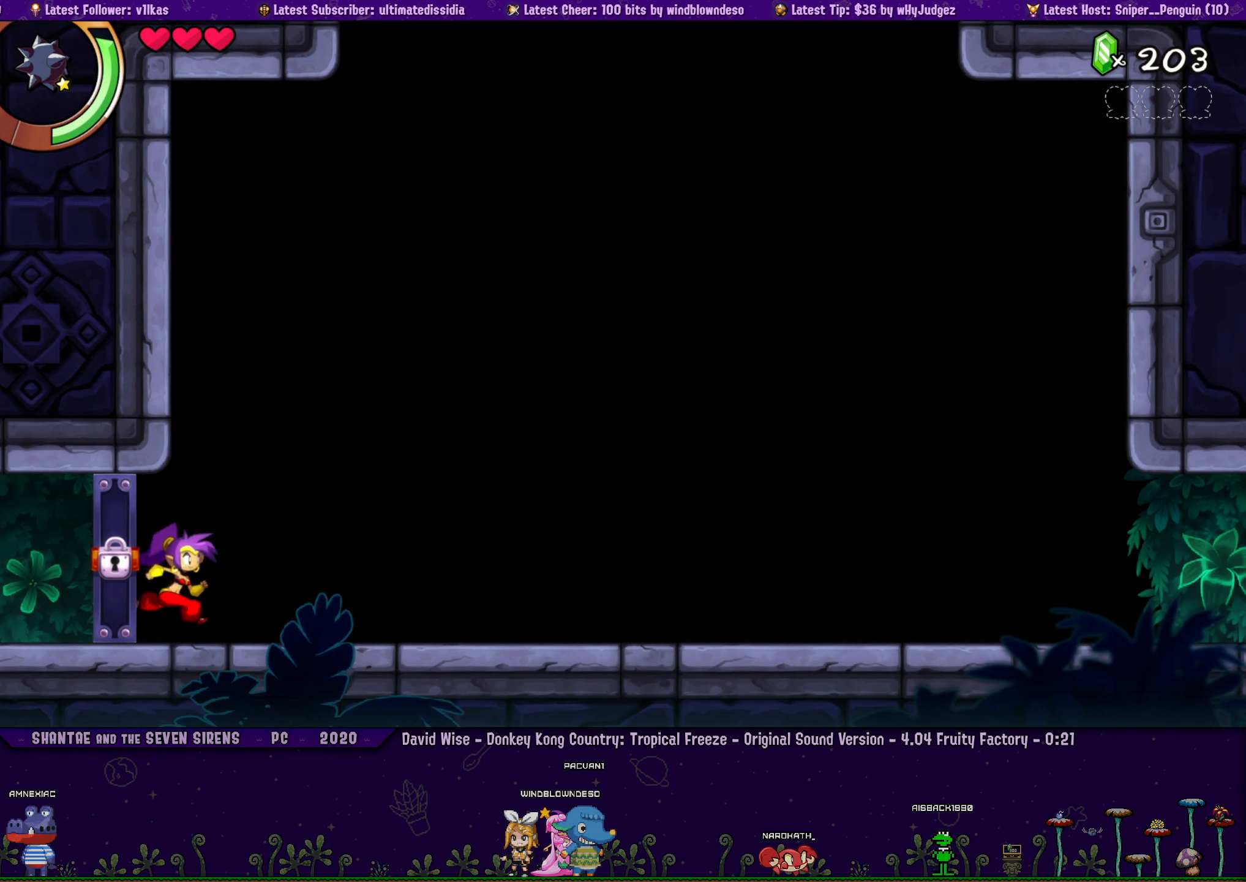
{"buttons": [], "left_stick": "center", "right_stick": "center", "events": [[84, "DPAD_RIGHT", "up"], [100, "left_stick", "center"], [184, "DPAD_RIGHT", "down"], [200, "left_stick", "left"], [300, "DPAD_RIGHT", "up"], [300, "left_stick", "center"], [384, "DPAD_RIGHT", "down"], [384, "left_stick", "left"], [500, "DPAD_RIGHT", "up"], [500, "left_stick", "center"]]}
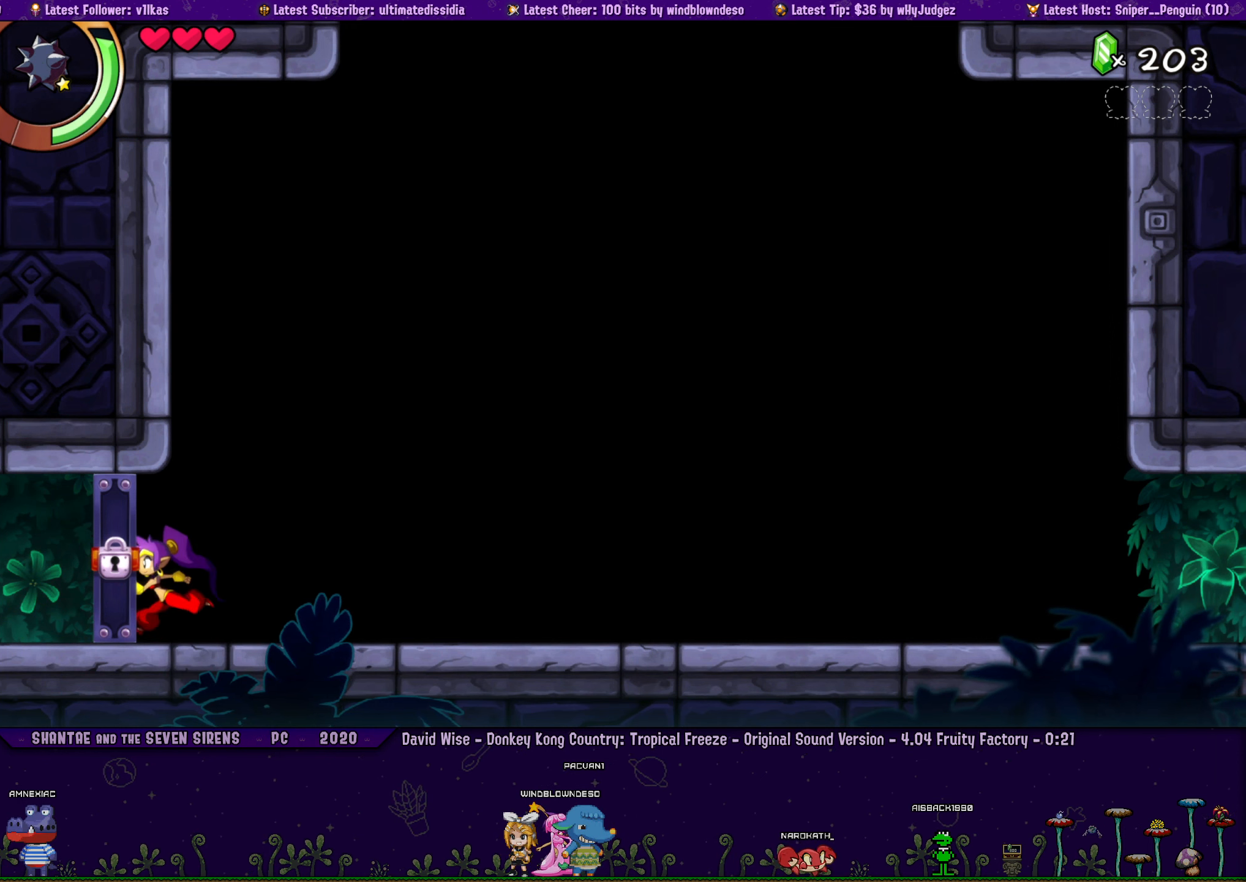
{"buttons": ["DPAD_RIGHT"], "left_stick": "left", "right_stick": "center", "events": [[84, "DPAD_RIGHT", "down"], [100, "left_stick", "left"], [200, "DPAD_RIGHT", "up"], [200, "left_stick", "center"], [267, "DPAD_RIGHT", "down"], [284, "left_stick", "left"], [384, "left_stick", "center"], [400, "DPAD_RIGHT", "up"], [484, "DPAD_RIGHT", "down"], [484, "left_stick", "left"]]}
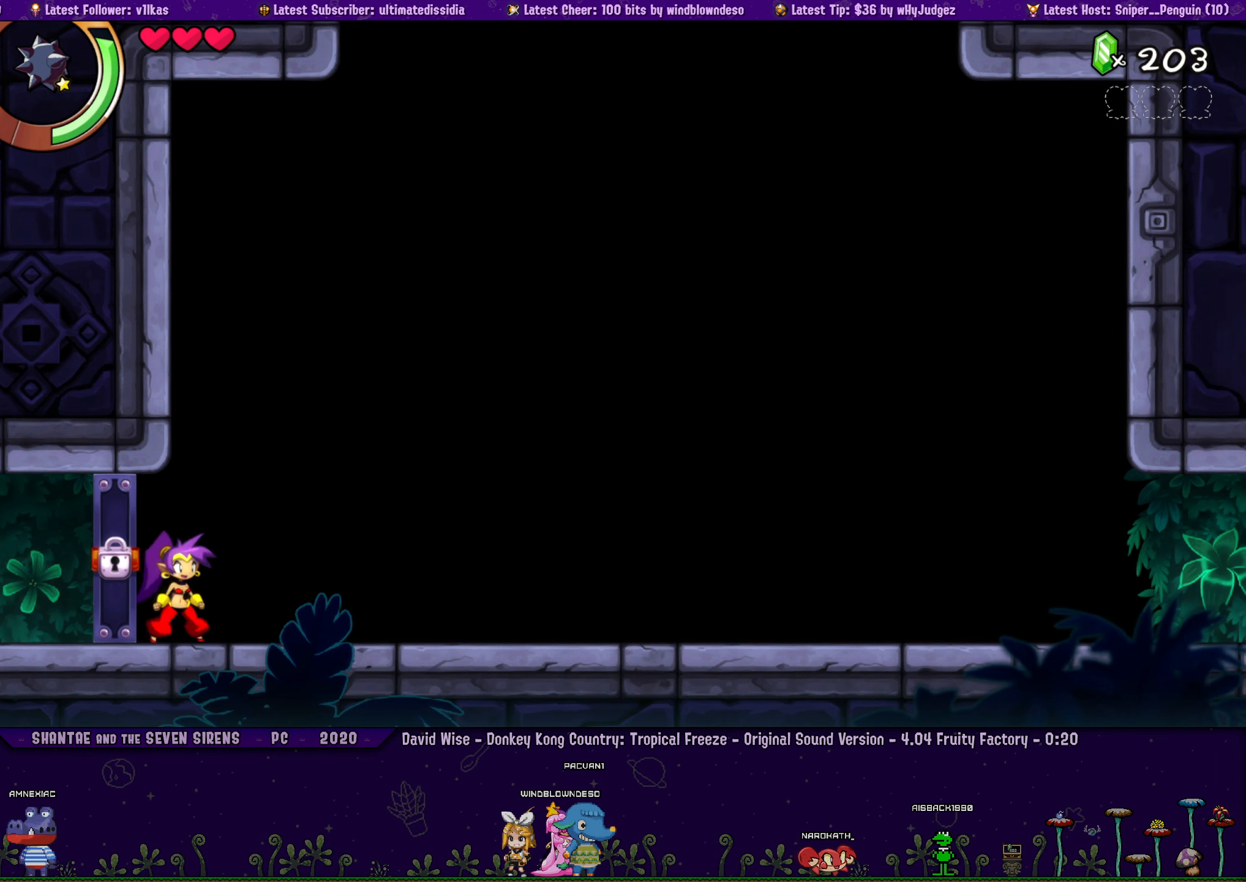
{"buttons": ["DPAD_RIGHT"], "left_stick": "center", "right_stick": "center", "events": [[100, "left_stick", "center"], [117, "DPAD_RIGHT", "up"], [184, "DPAD_RIGHT", "down"], [184, "left_stick", "left"], [300, "left_stick", "center"], [317, "DPAD_RIGHT", "up"], [400, "DPAD_RIGHT", "down"], [400, "left_stick", "left"], [484, "left_stick", "center"]]}
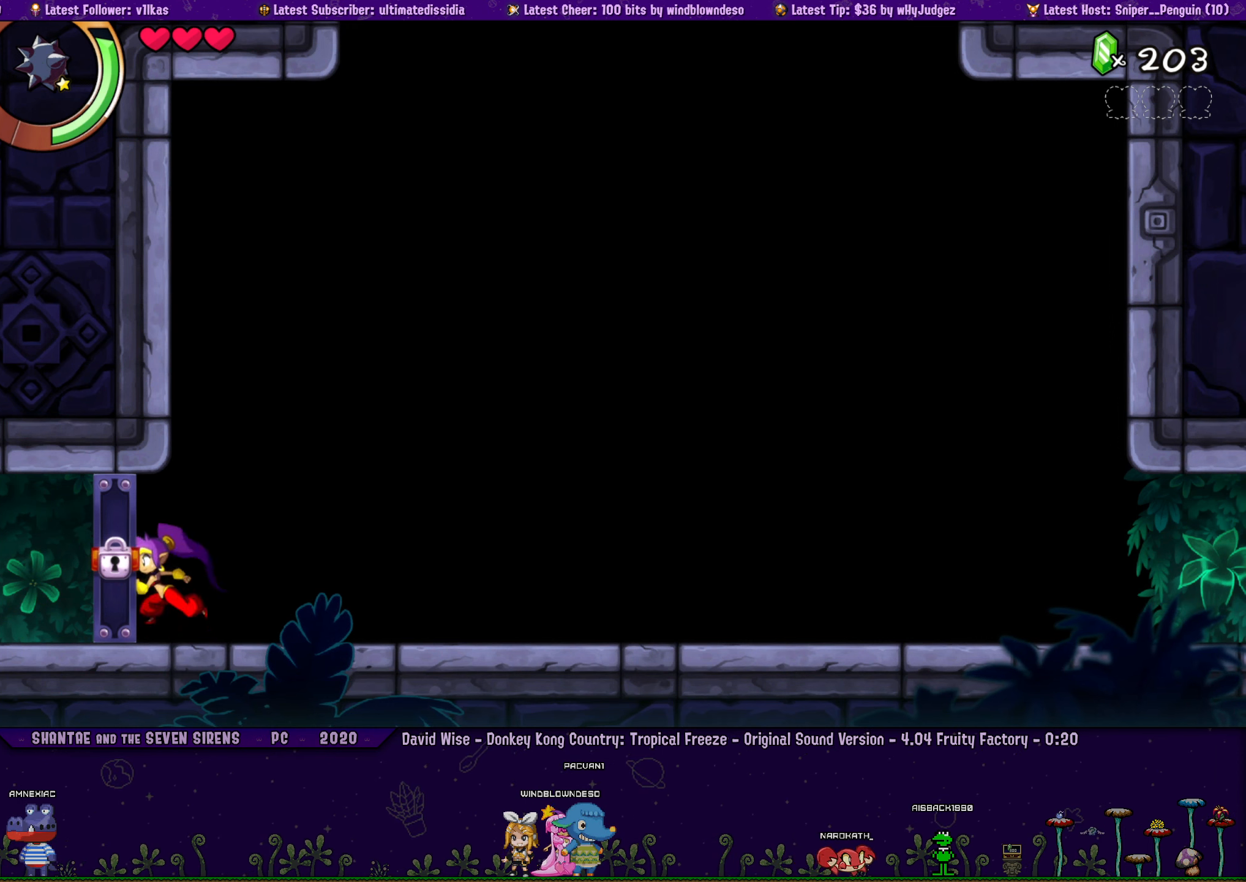
{"buttons": ["DPAD_RIGHT"], "left_stick": "left", "right_stick": "center", "events": [[17, "DPAD_RIGHT", "up"], [84, "DPAD_RIGHT", "down"], [100, "left_stick", "left"], [200, "DPAD_RIGHT", "up"], [200, "left_stick", "center"], [284, "DPAD_RIGHT", "down"], [300, "left_stick", "left"], [400, "DPAD_RIGHT", "up"], [400, "left_stick", "center"], [484, "DPAD_RIGHT", "down"], [500, "left_stick", "left"]]}
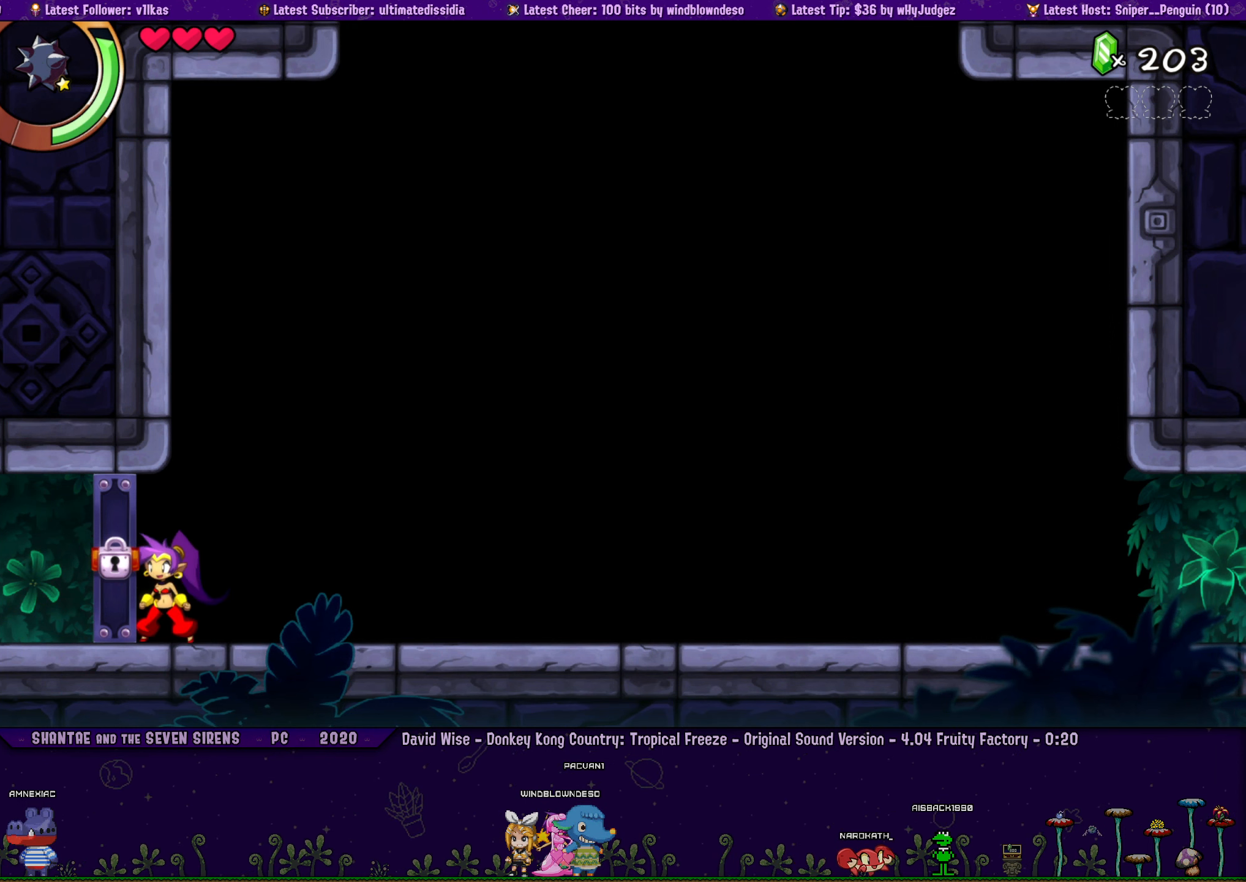
{"buttons": [], "left_stick": "center", "right_stick": "center", "events": [[117, "DPAD_RIGHT", "up"], [184, "DPAD_RIGHT", "down"], [300, "DPAD_RIGHT", "up"], [300, "left_stick", "center"], [367, "DPAD_RIGHT", "down"], [384, "left_stick", "left"], [484, "DPAD_RIGHT", "up"], [484, "left_stick", "center"]]}